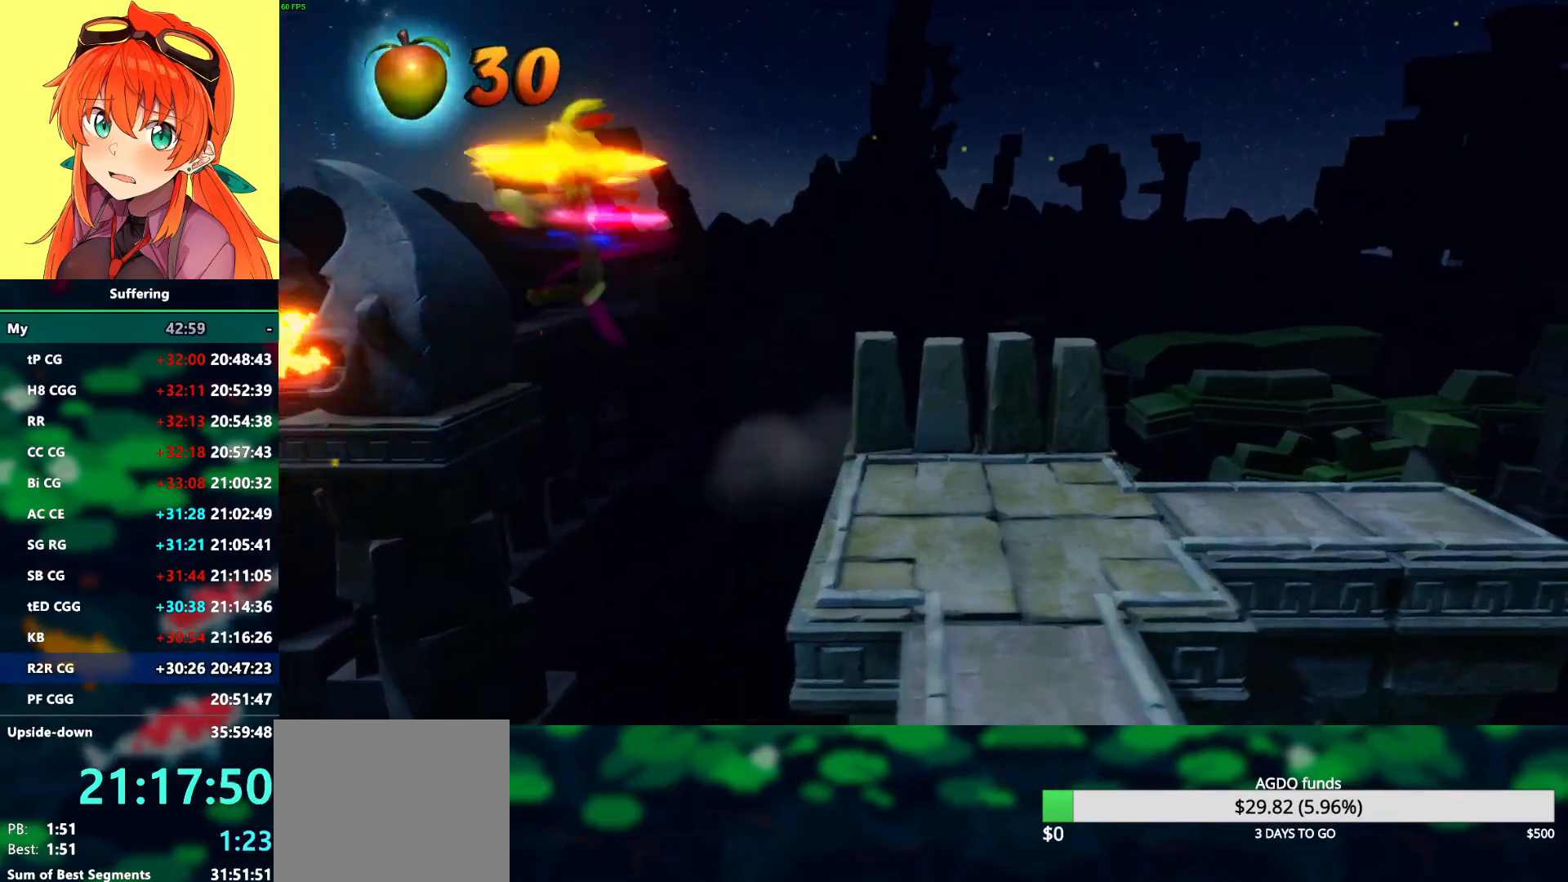
Gameplay with a controller (PlayStation layout); each line is a JSON object with the inputs held at the frame after it (dt_ms = milliseconds from this image to that frame). "events" lists button and stick changes between this image and that frame as [ms after this image, input, new state], when the widget could be followed in between.
{"dt_ms": 500, "buttons": ["CROSS", "SQUARE", "DPAD_UP", "DPAD_LEFT"], "left_stick": "center", "right_stick": "center", "events": [[500, "R1", "up"]]}
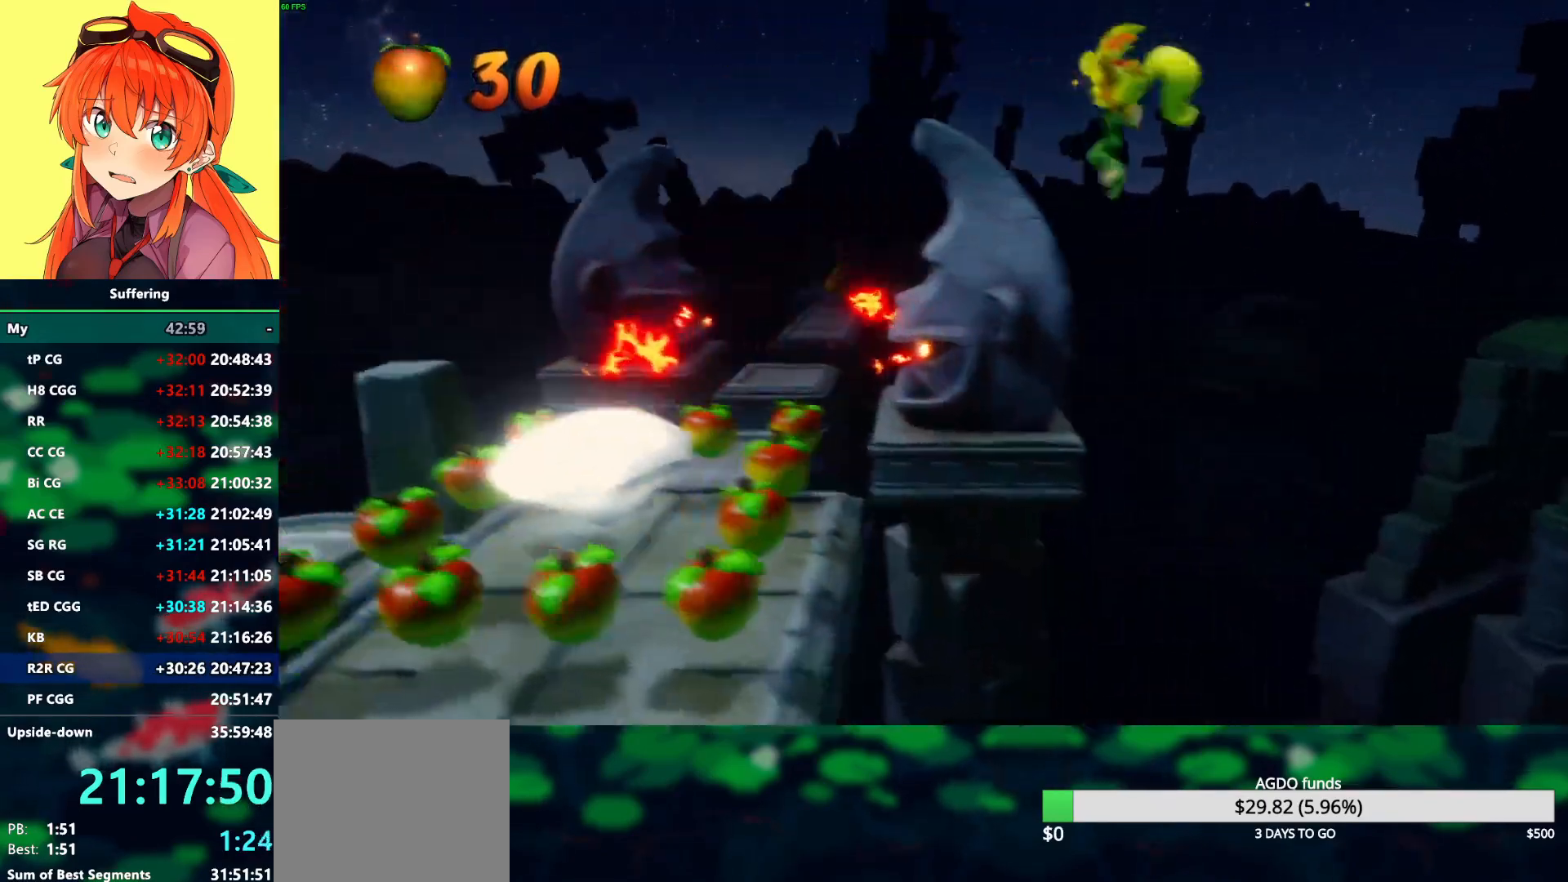
{"dt_ms": 1000, "buttons": ["DPAD_DOWN"], "left_stick": "center", "right_stick": "center"}
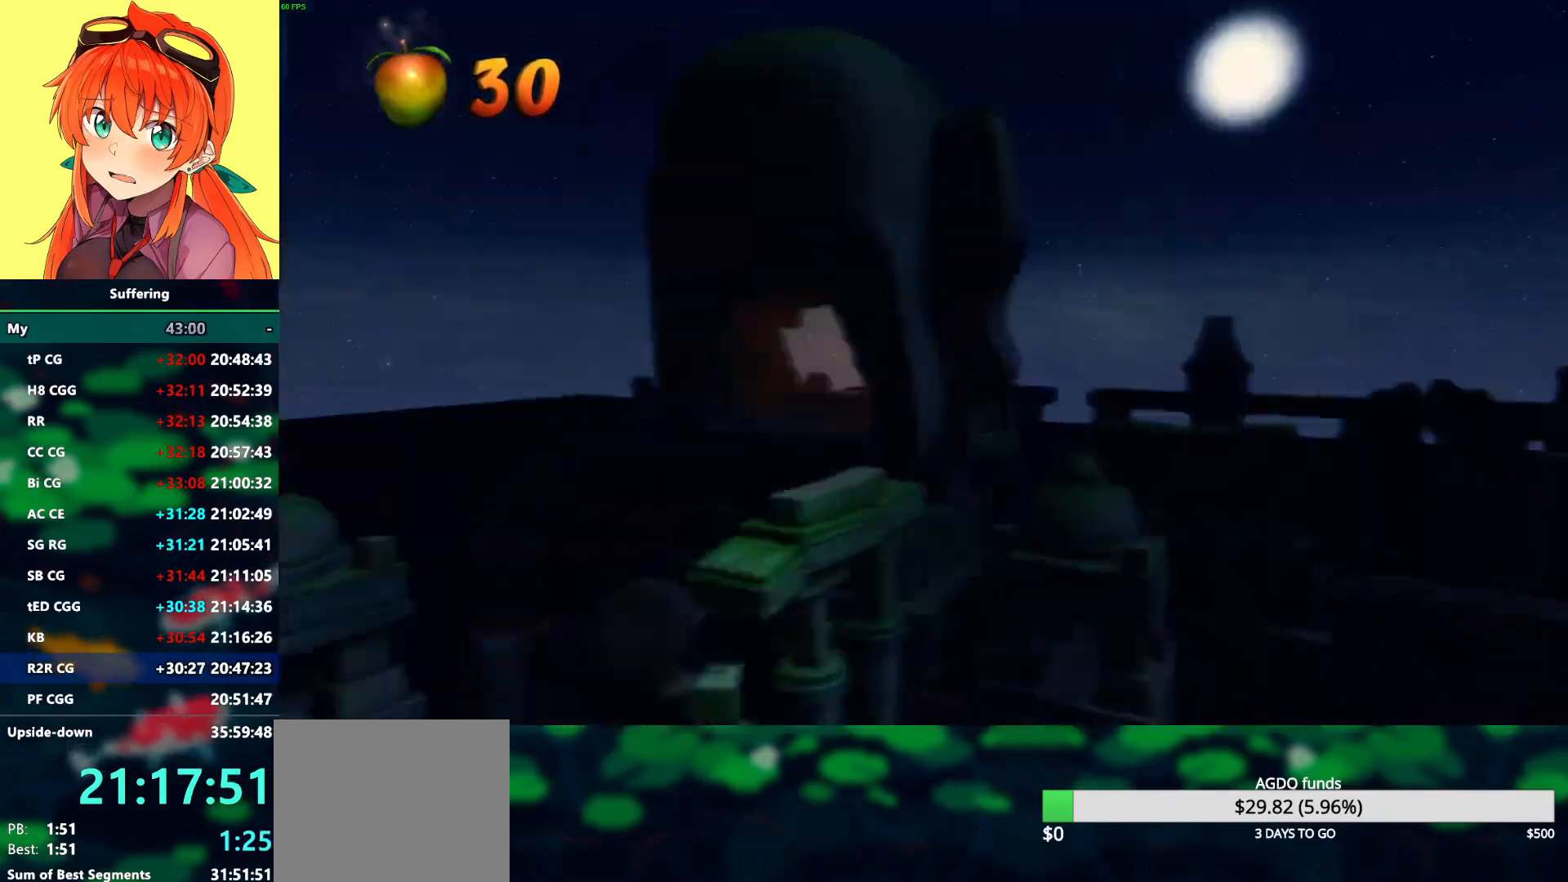
{"dt_ms": 500, "buttons": ["CROSS", "R1", "DPAD_DOWN", "DPAD_LEFT"], "left_stick": "center", "right_stick": "center", "events": [[17, "R1", "down"], [83, "CROSS", "down"], [100, "DPAD_LEFT", "down"]]}
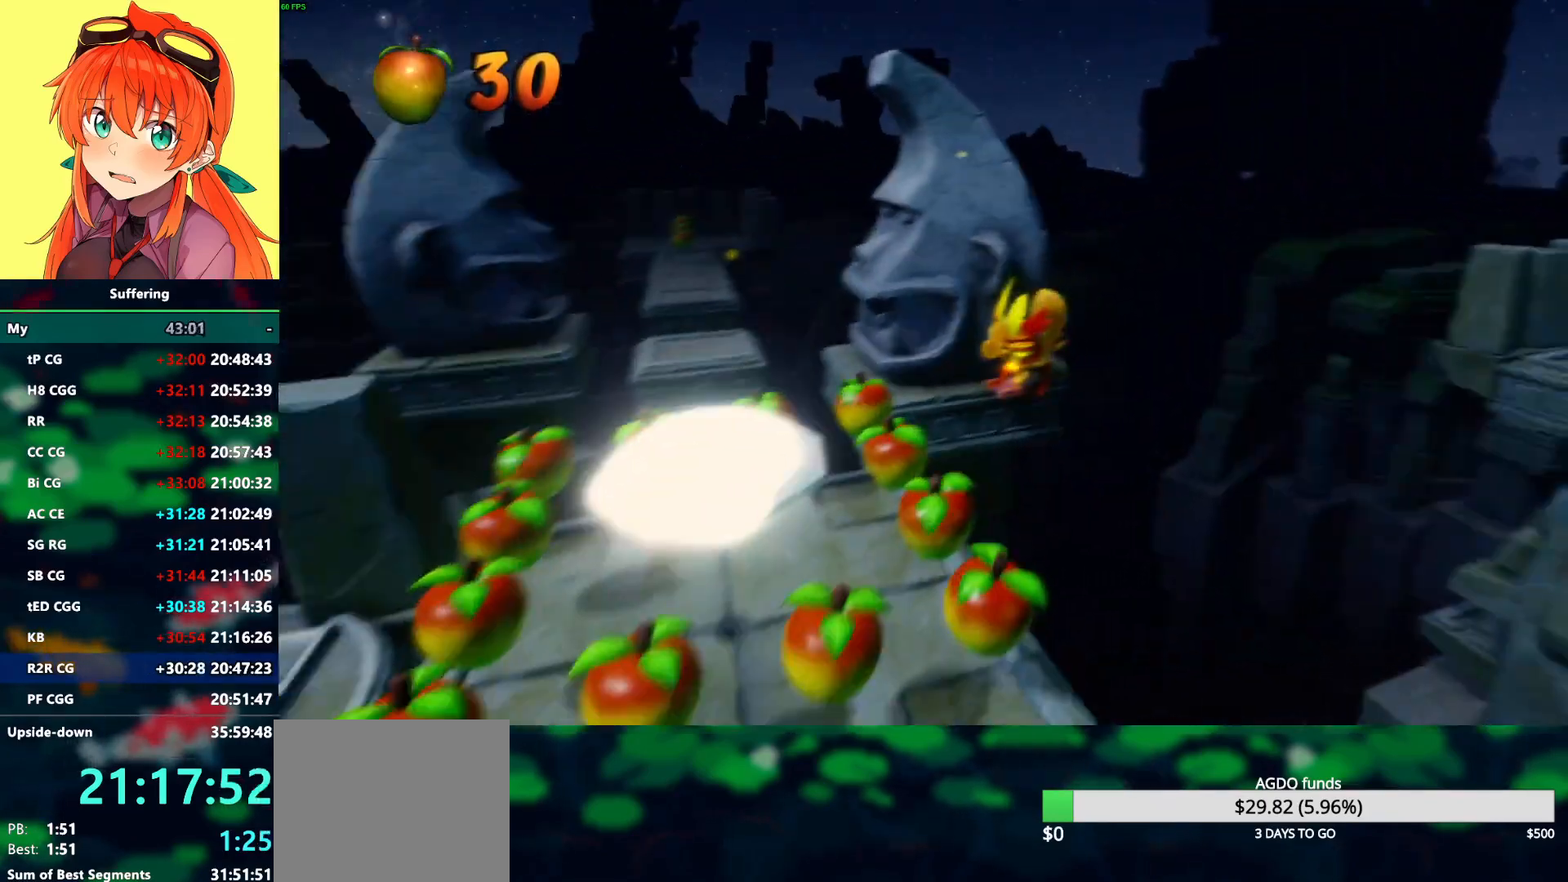
{"dt_ms": 500, "buttons": ["CROSS", "DPAD_DOWN", "DPAD_LEFT"], "left_stick": "center", "right_stick": "center", "events": [[150, "DPAD_DOWN", "up"], [250, "DPAD_DOWN", "down"], [333, "CROSS", "up"], [383, "DPAD_DOWN", "up"], [383, "R1", "up"], [400, "CROSS", "down"], [433, "DPAD_DOWN", "down"]]}
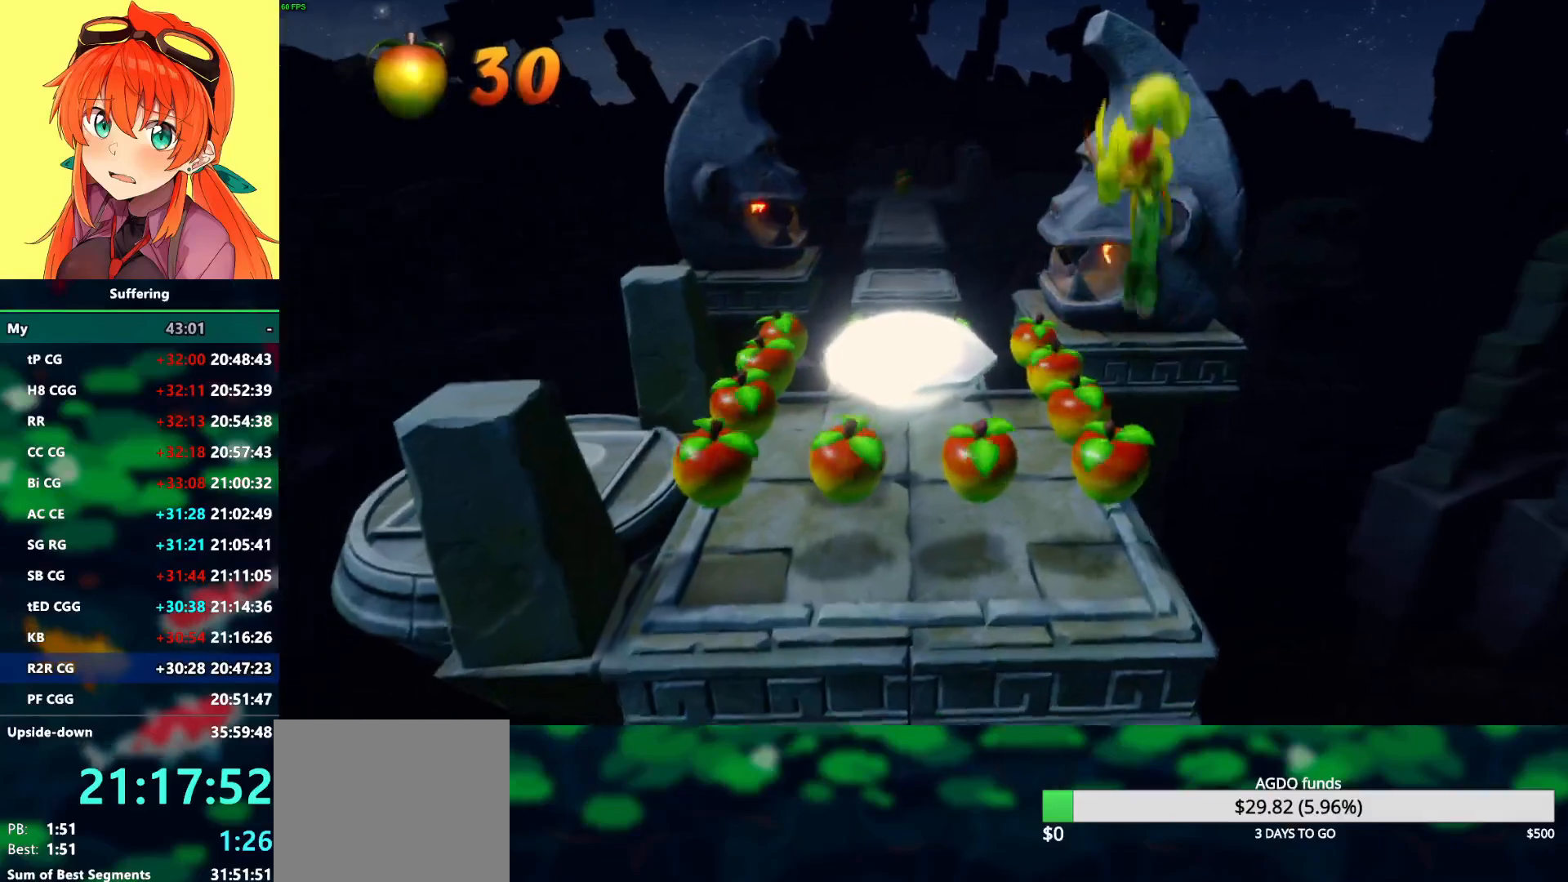
{"dt_ms": 500, "buttons": ["DPAD_DOWN", "DPAD_LEFT"], "left_stick": "center", "right_stick": "center", "events": [[67, "DPAD_DOWN", "up"], [100, "DPAD_UP", "down"], [200, "DPAD_LEFT", "up"], [233, "DPAD_RIGHT", "down"], [317, "DPAD_UP", "up"], [333, "DPAD_DOWN", "down"], [333, "DPAD_RIGHT", "up"], [350, "DPAD_LEFT", "down"], [450, "CROSS", "up"]]}
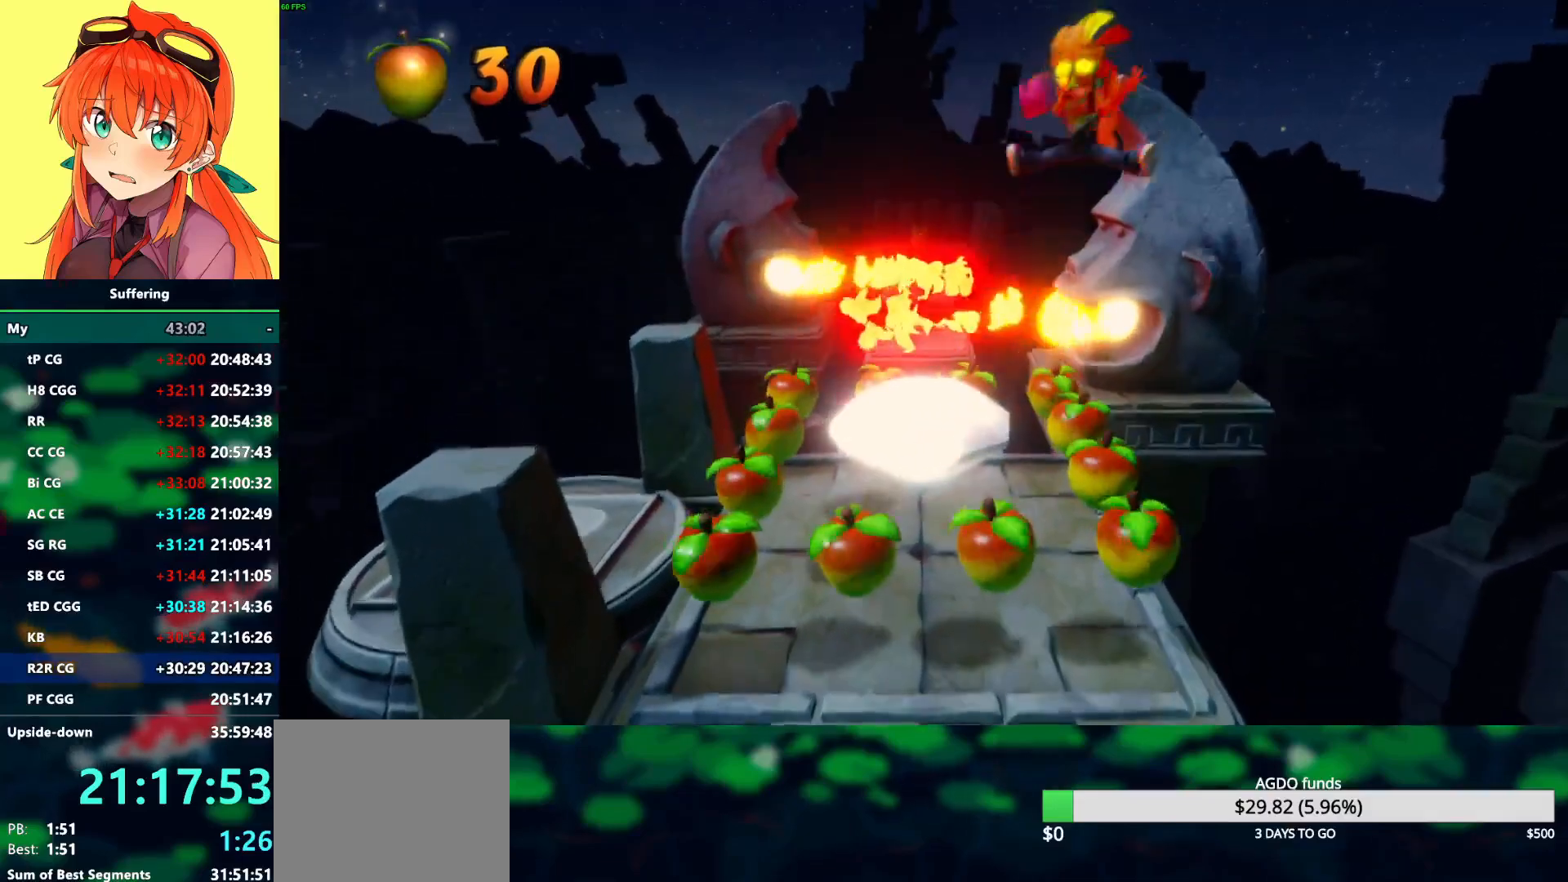
{"dt_ms": 500, "buttons": ["DPAD_DOWN", "DPAD_LEFT"], "left_stick": "center", "right_stick": "center", "events": [[33, "CROSS", "down"], [233, "SQUARE", "down"], [350, "CROSS", "up"], [383, "SQUARE", "up"]]}
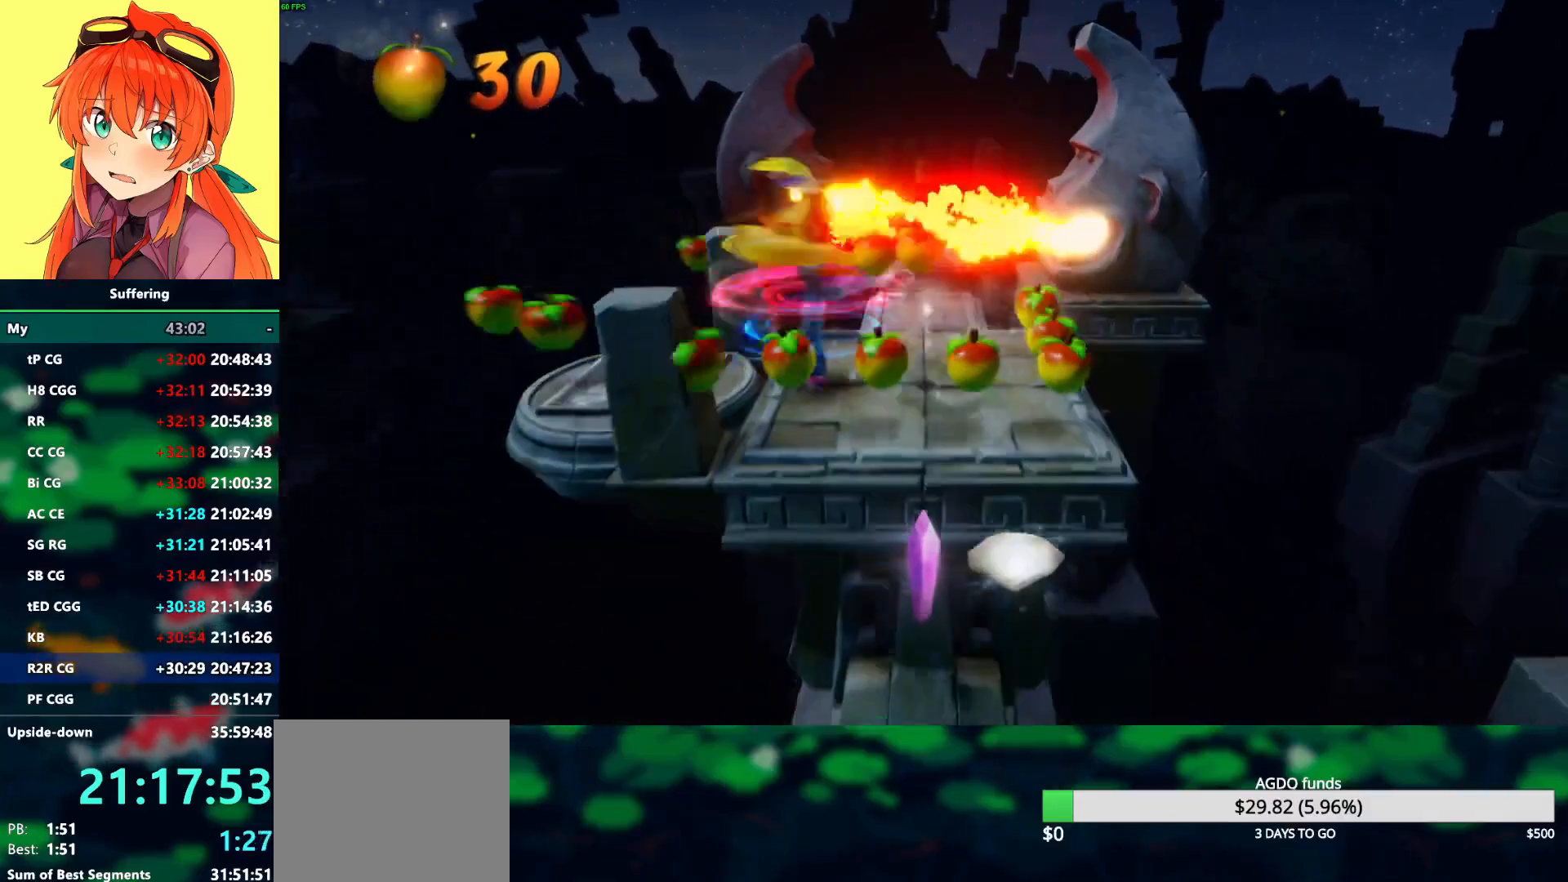
{"dt_ms": 500, "buttons": ["DPAD_UP"], "left_stick": "center", "right_stick": "center", "events": [[17, "DPAD_LEFT", "up"], [100, "DPAD_DOWN", "up"], [483, "DPAD_UP", "down"]]}
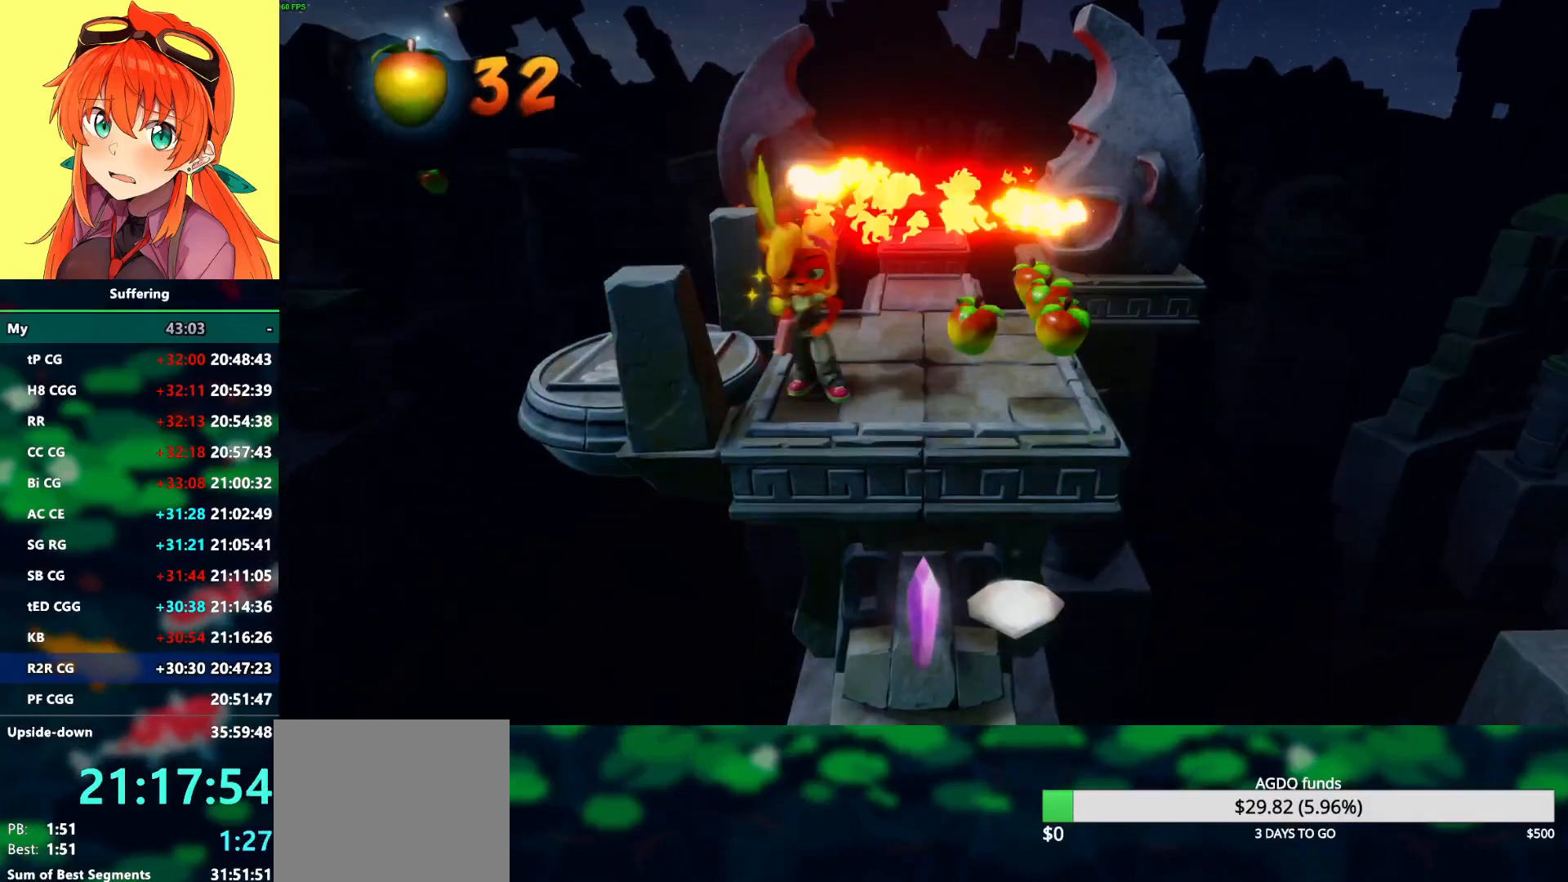
{"dt_ms": 500, "buttons": [], "left_stick": "center", "right_stick": "center", "events": [[100, "DPAD_LEFT", "down"], [367, "DPAD_UP", "up"], [450, "DPAD_LEFT", "up"]]}
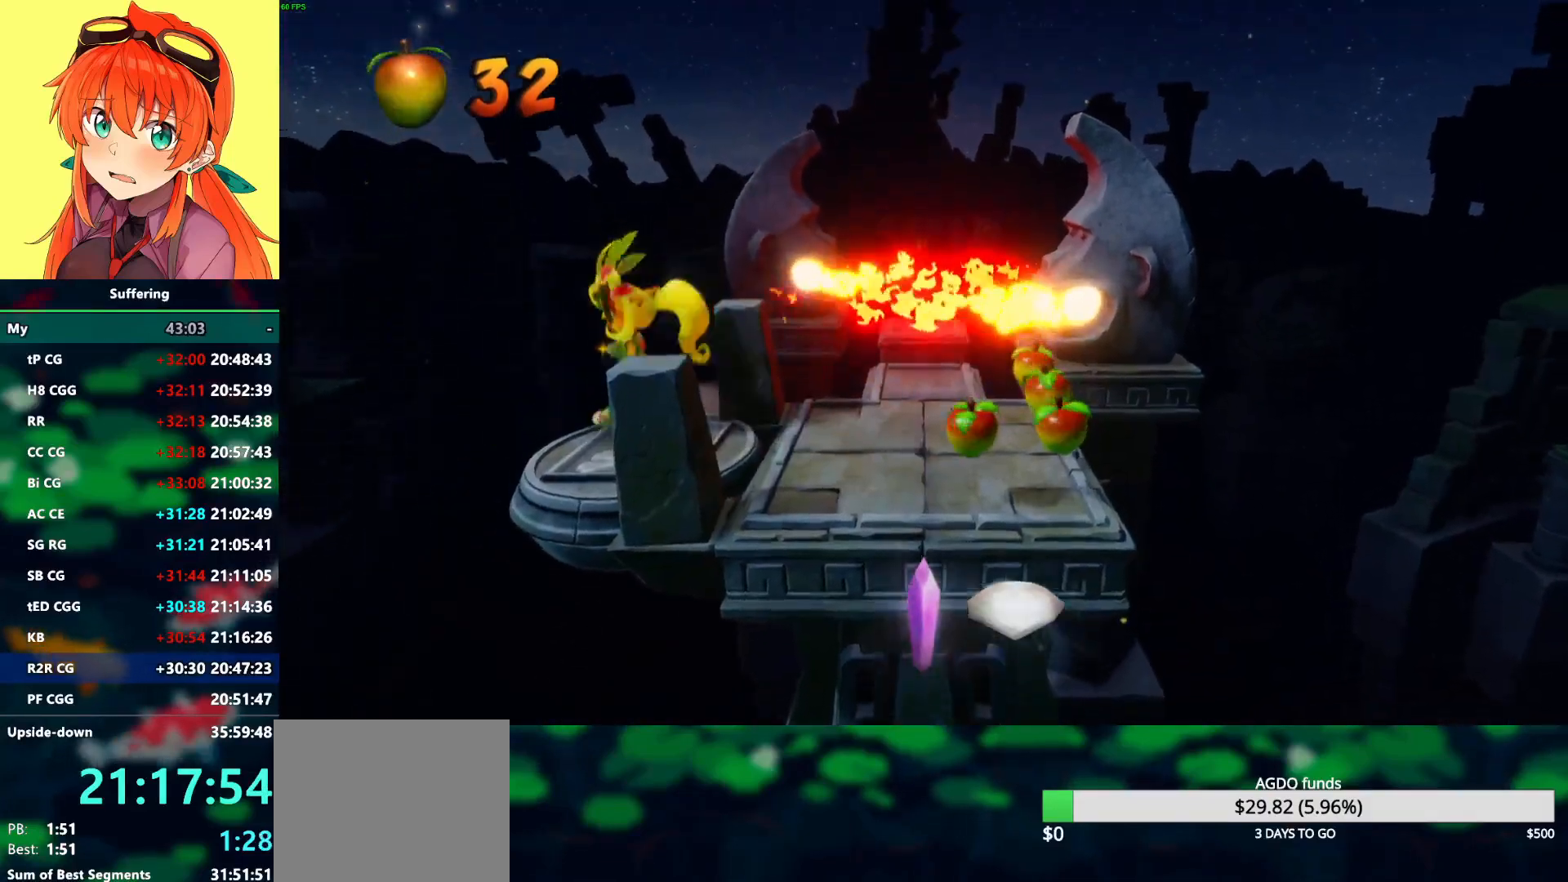
{"dt_ms": 500, "buttons": ["DPAD_RIGHT"], "left_stick": "center", "right_stick": "center", "events": [[100, "DPAD_DOWN", "down"], [233, "DPAD_DOWN", "up"], [450, "DPAD_RIGHT", "down"]]}
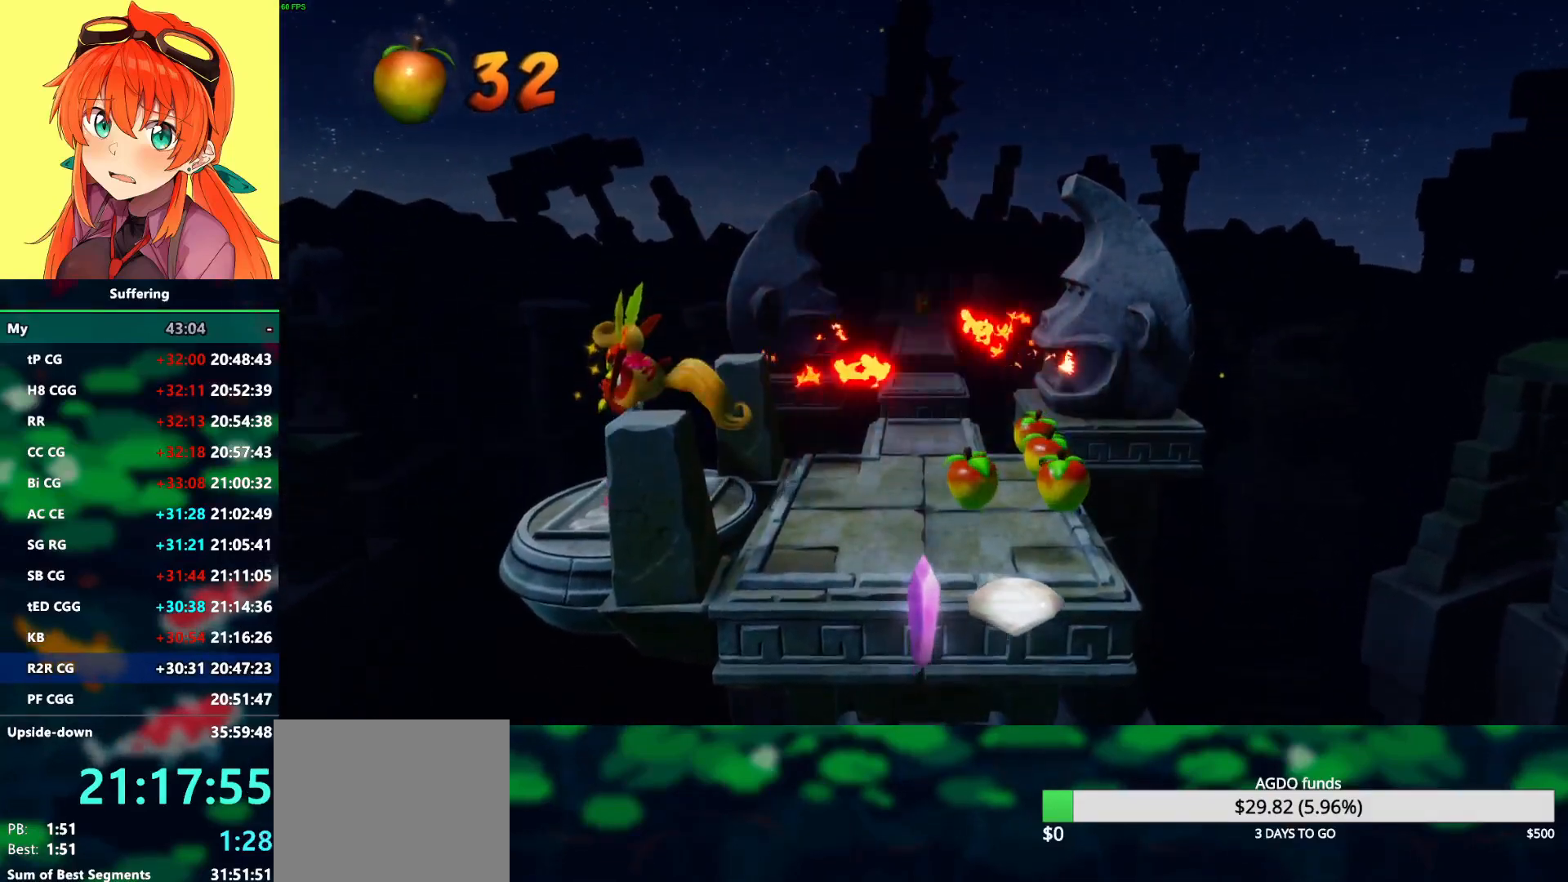
{"dt_ms": 500, "buttons": [], "left_stick": "center", "right_stick": "center", "events": [[17, "DPAD_RIGHT", "up"]]}
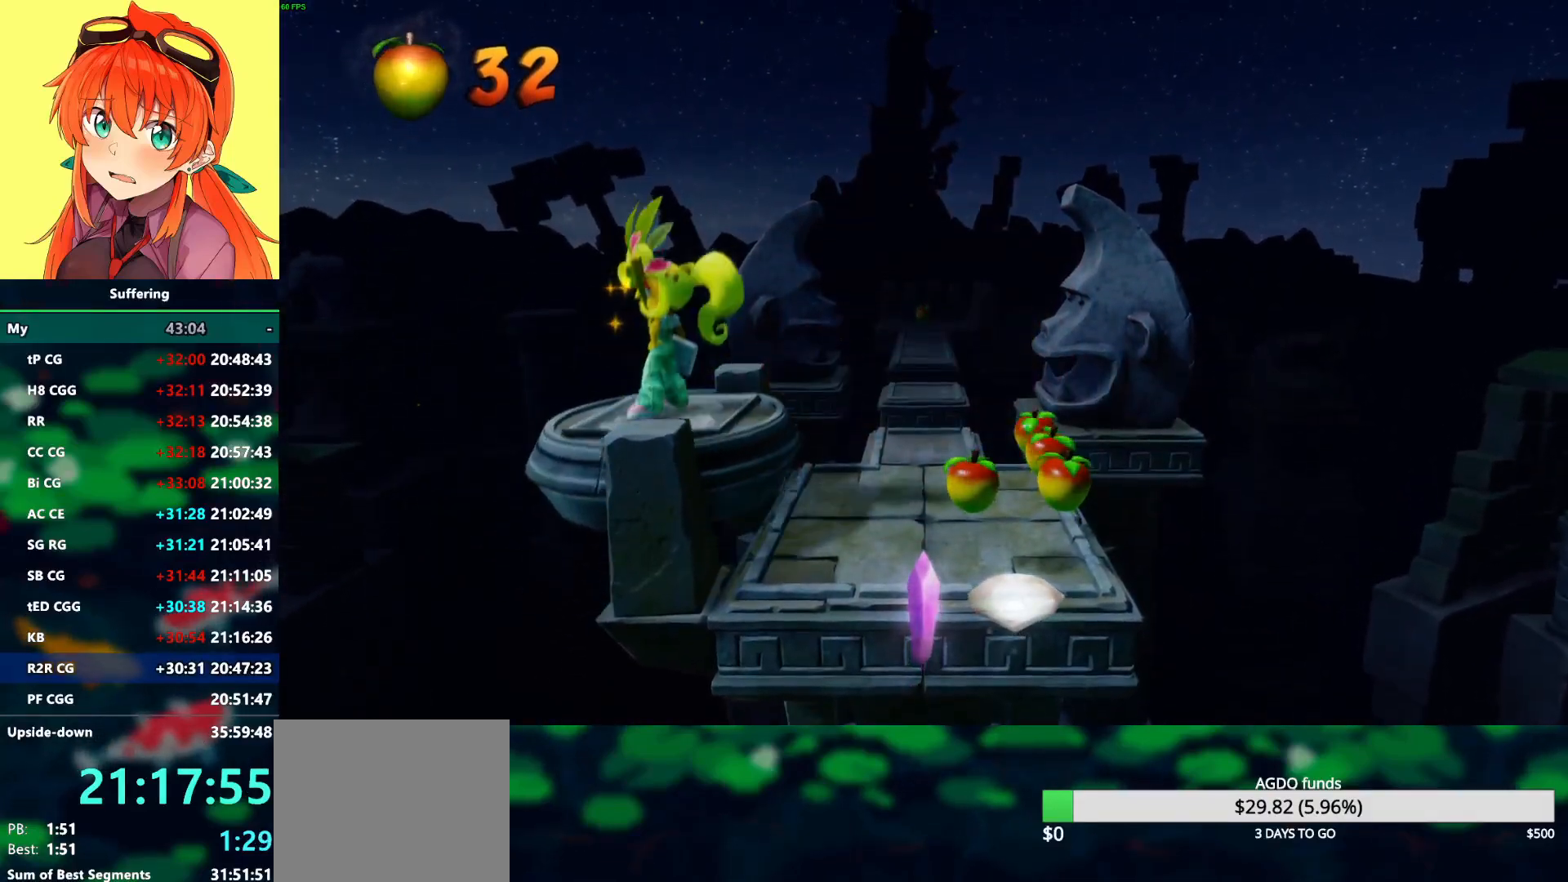
{"dt_ms": 500, "buttons": [], "left_stick": "center", "right_stick": "center", "events": []}
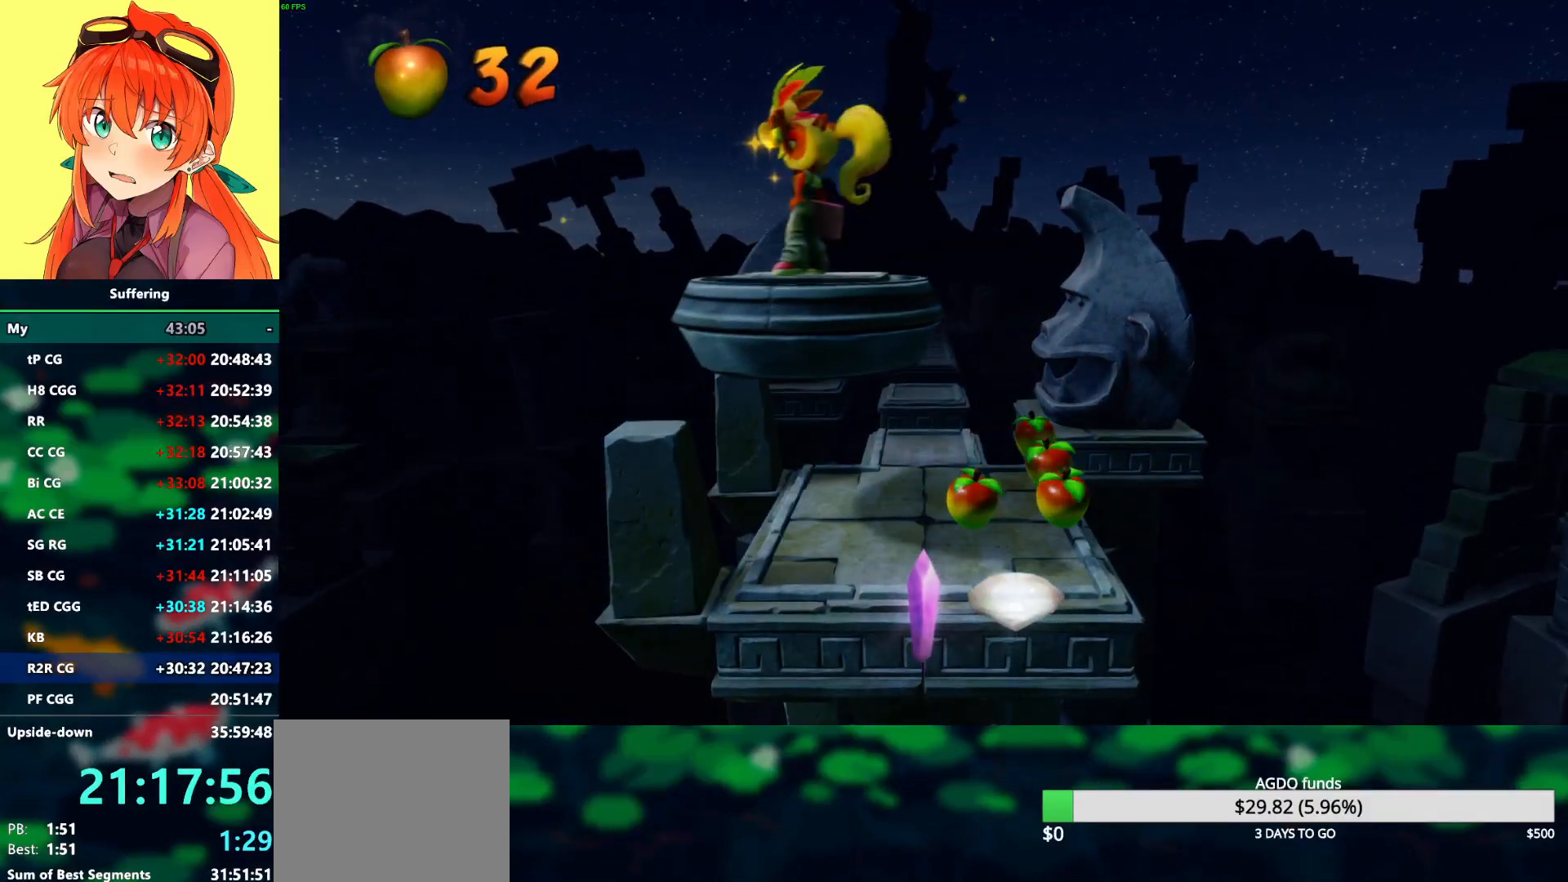
{"dt_ms": 500, "buttons": [], "left_stick": "center", "right_stick": "center", "events": []}
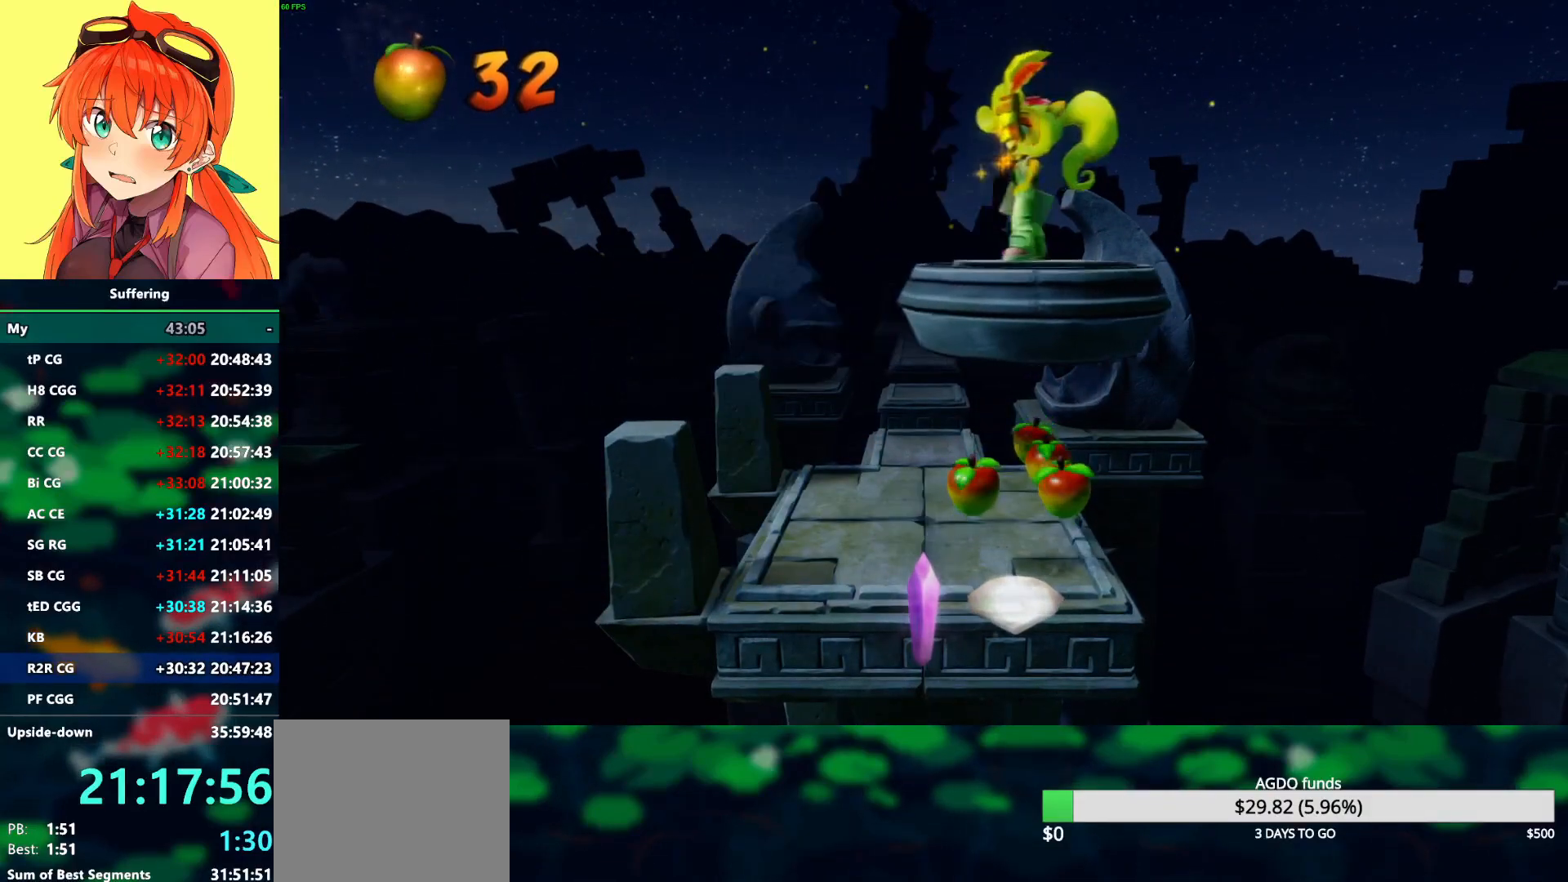
{"dt_ms": 500, "buttons": [], "left_stick": "center", "right_stick": "center", "events": []}
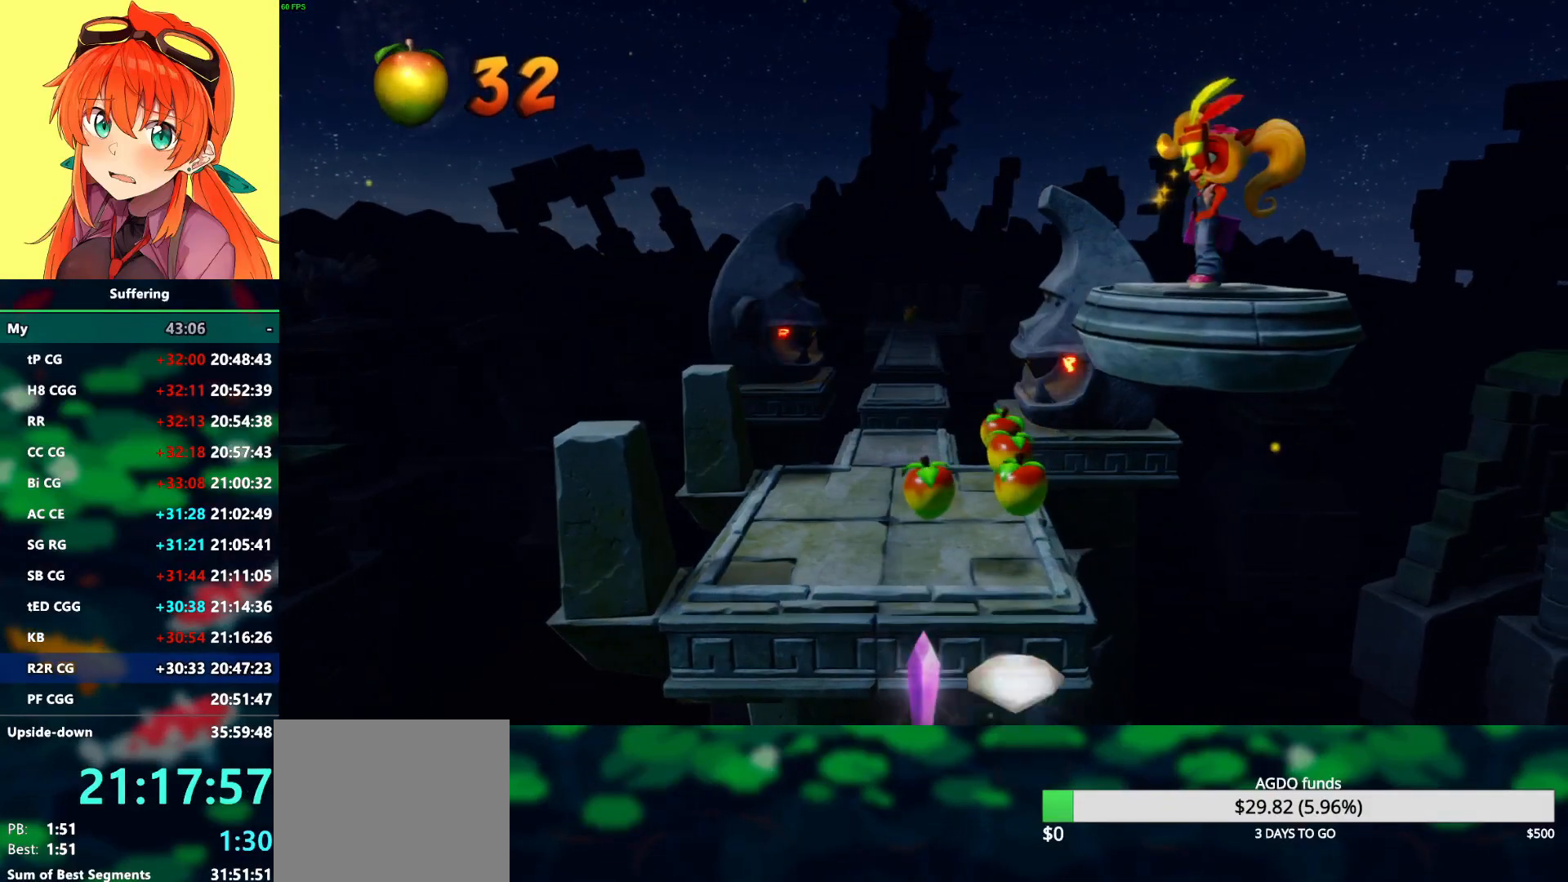
{"dt_ms": 500, "buttons": [], "left_stick": "center", "right_stick": "center", "events": []}
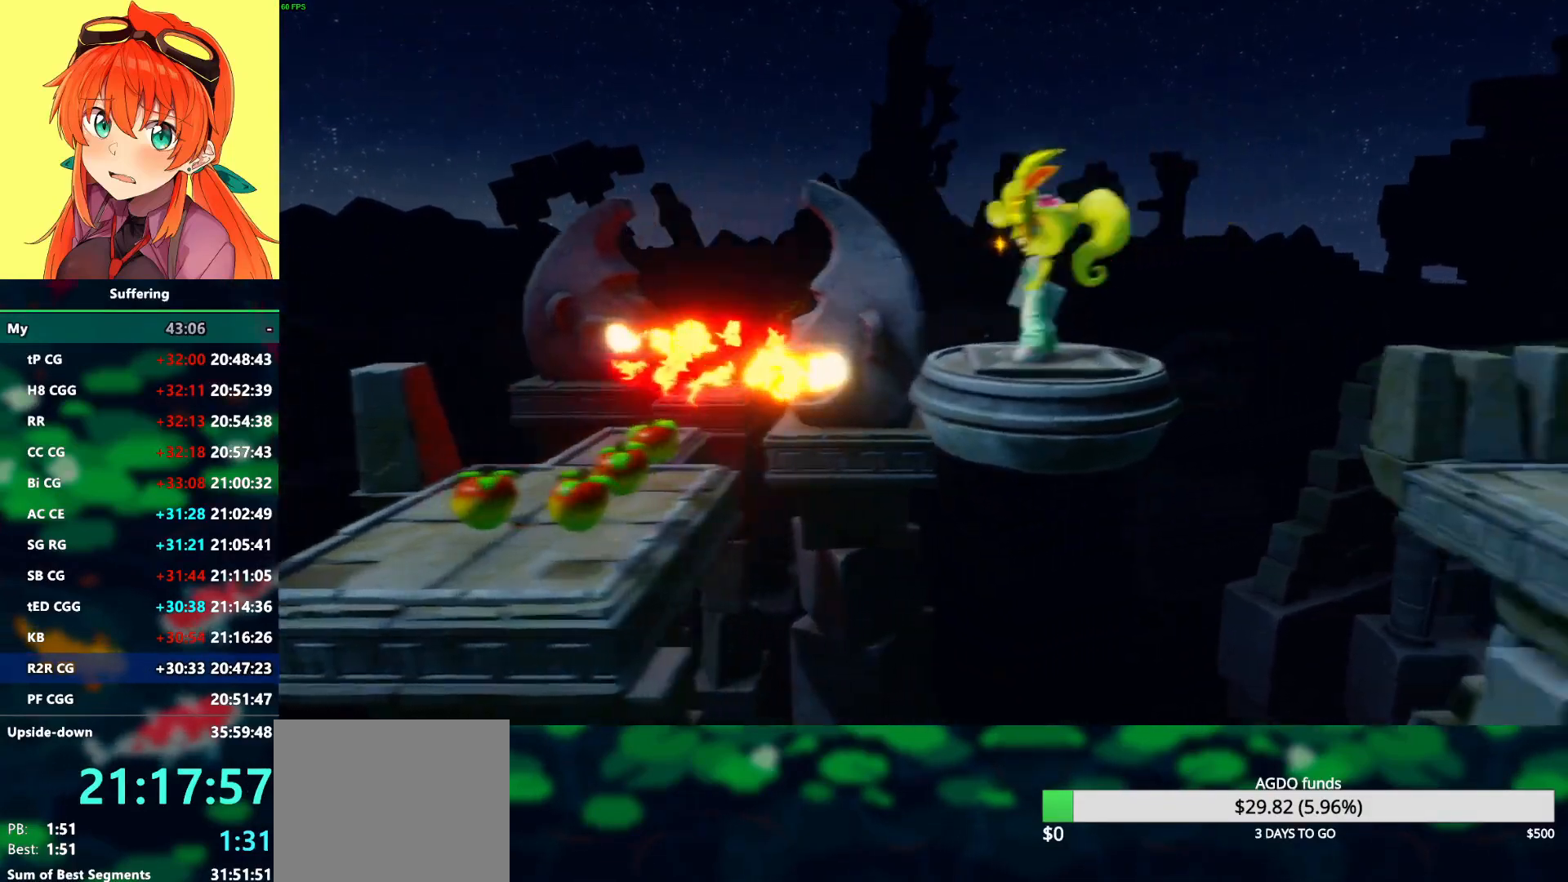
{"dt_ms": 500, "buttons": [], "left_stick": "center", "right_stick": "center", "events": []}
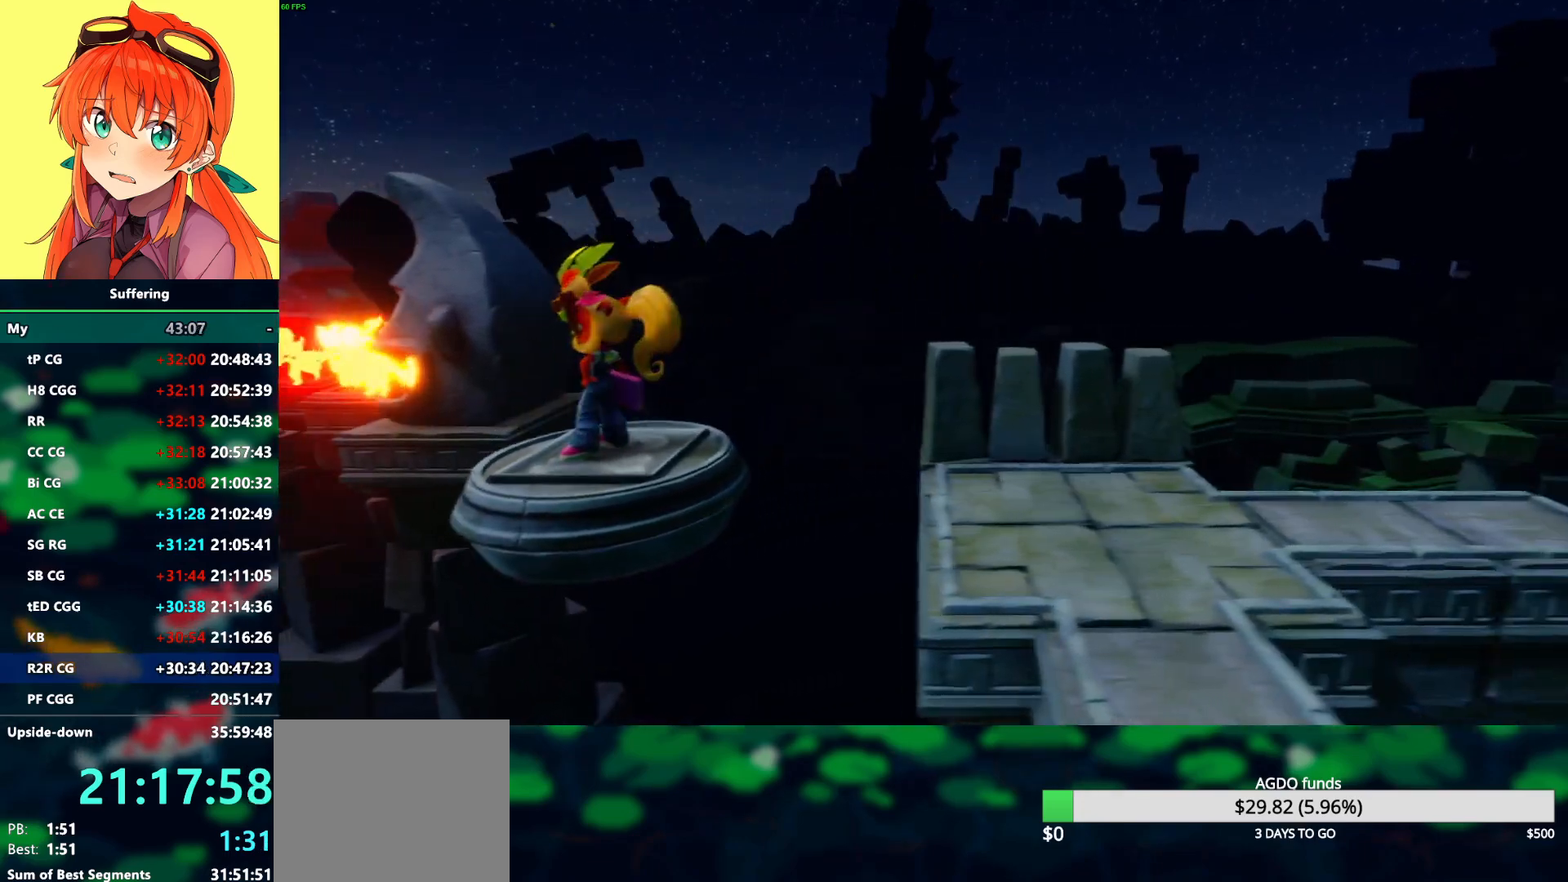
{"dt_ms": 500, "buttons": [], "left_stick": "center", "right_stick": "center", "events": []}
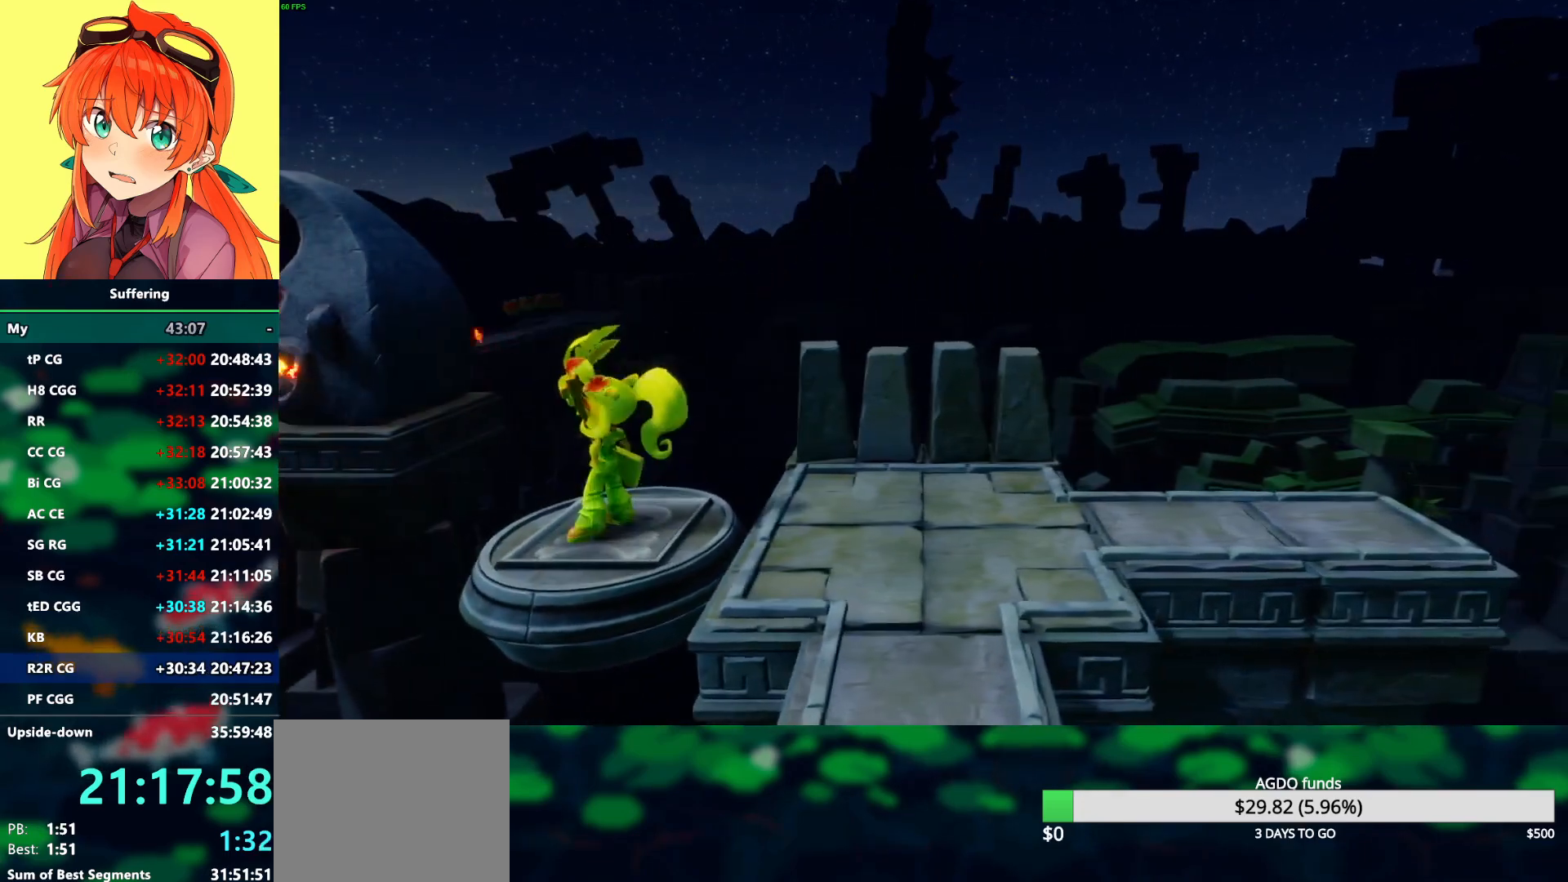
{"dt_ms": 500, "buttons": ["DPAD_RIGHT"], "left_stick": "center", "right_stick": "center", "events": [[100, "DPAD_RIGHT", "down"], [267, "CROSS", "down"], [383, "CROSS", "up"]]}
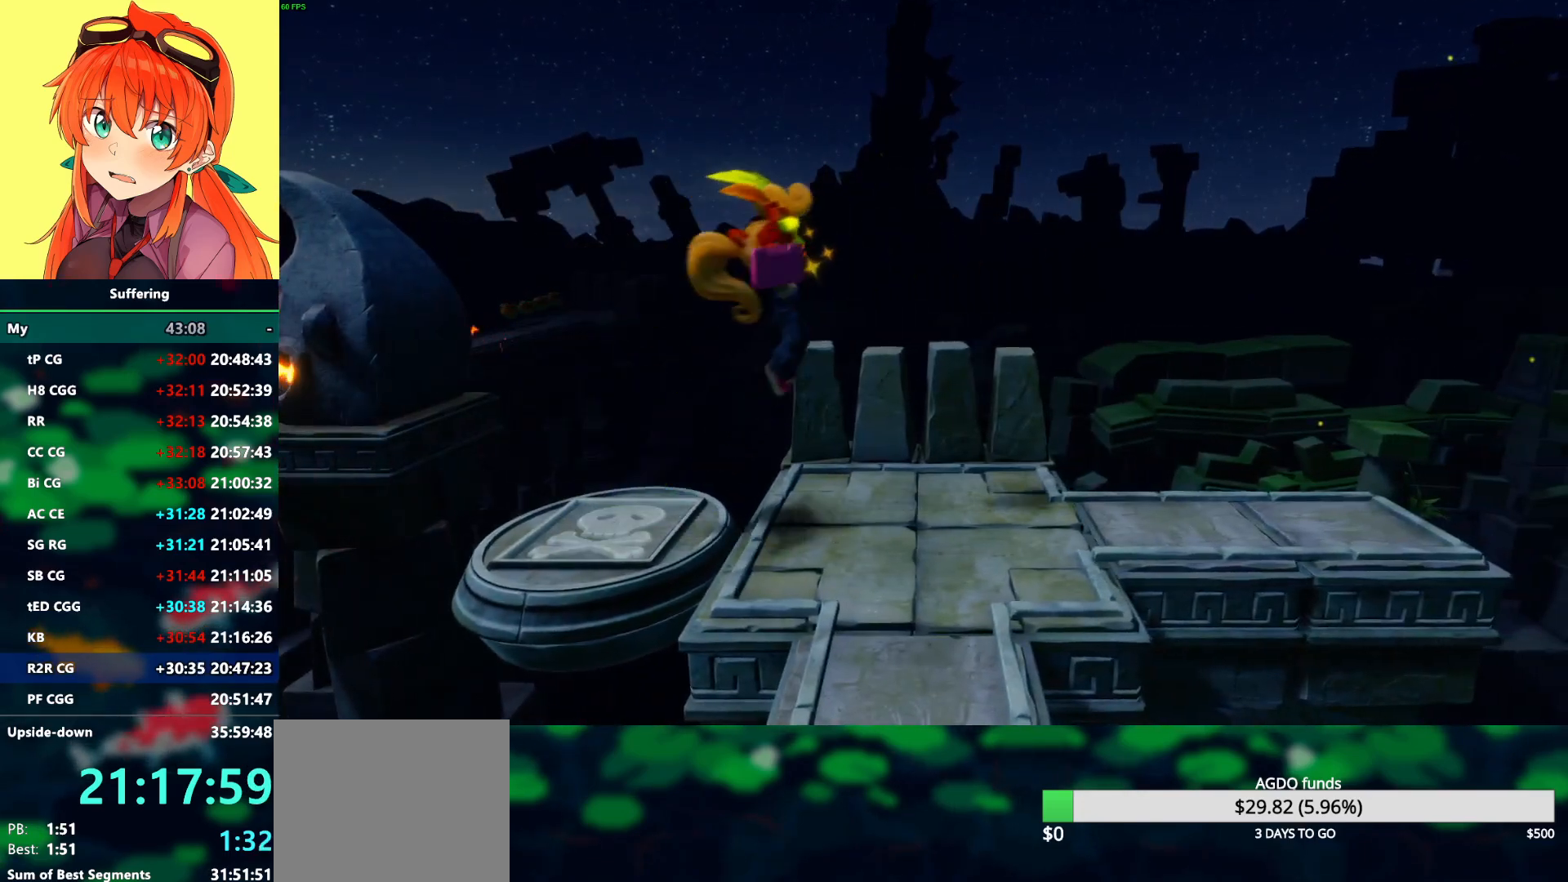
{"dt_ms": 500, "buttons": ["DPAD_RIGHT"], "left_stick": "center", "right_stick": "center", "events": []}
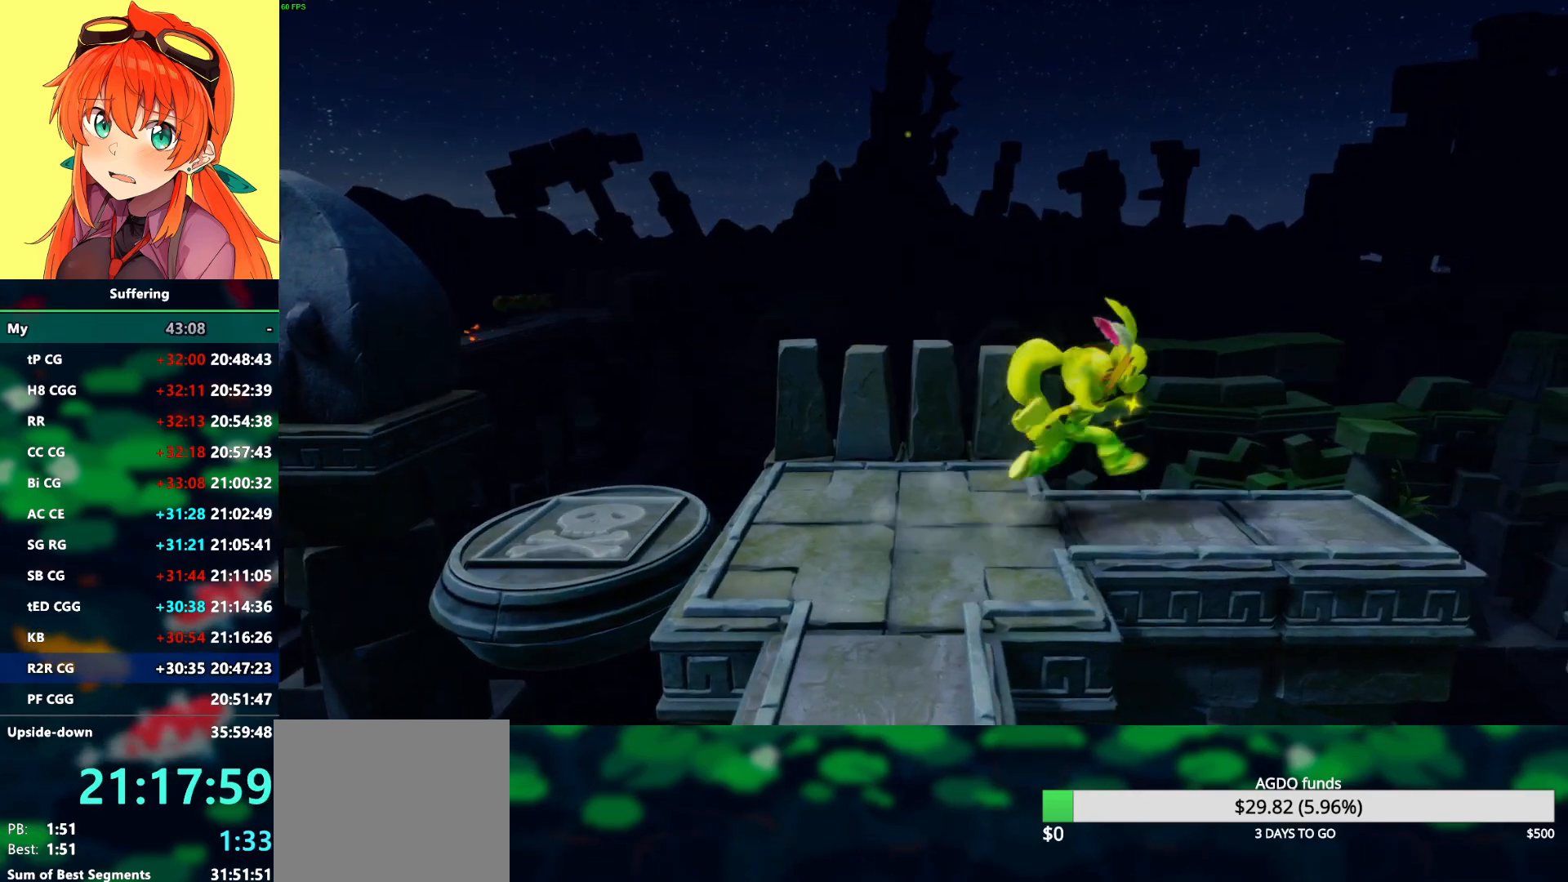
{"dt_ms": 500, "buttons": ["DPAD_RIGHT"], "left_stick": "center", "right_stick": "center", "events": [[133, "R1", "down"], [317, "CROSS", "down"], [450, "R1", "up"], [467, "CROSS", "up"]]}
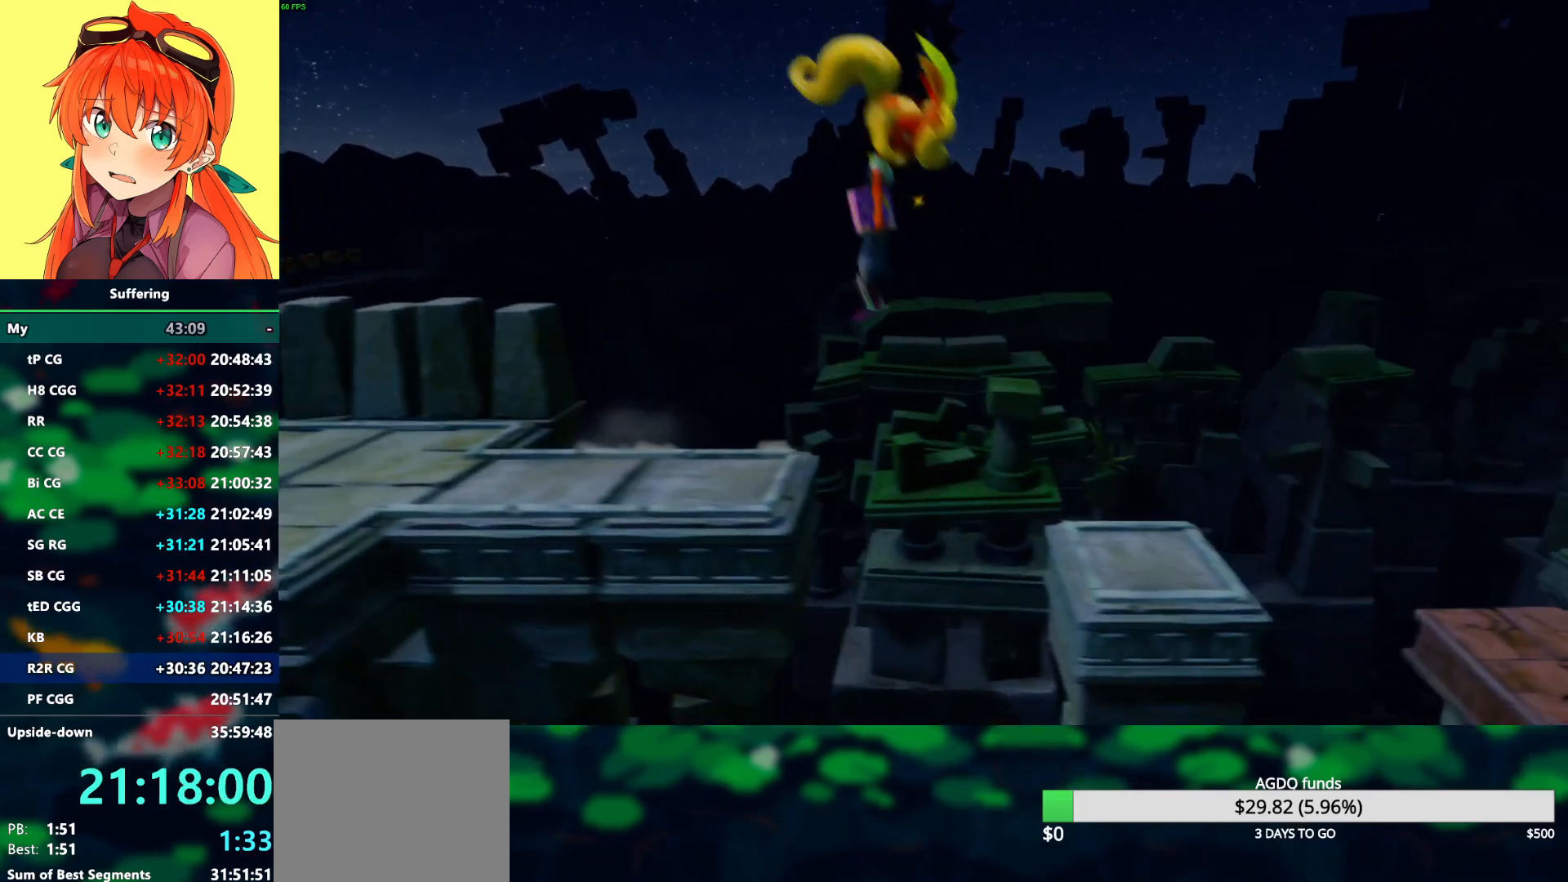
{"dt_ms": 500, "buttons": ["DPAD_RIGHT"], "left_stick": "center", "right_stick": "center", "events": [[200, "DPAD_RIGHT", "up"], [417, "DPAD_RIGHT", "down"]]}
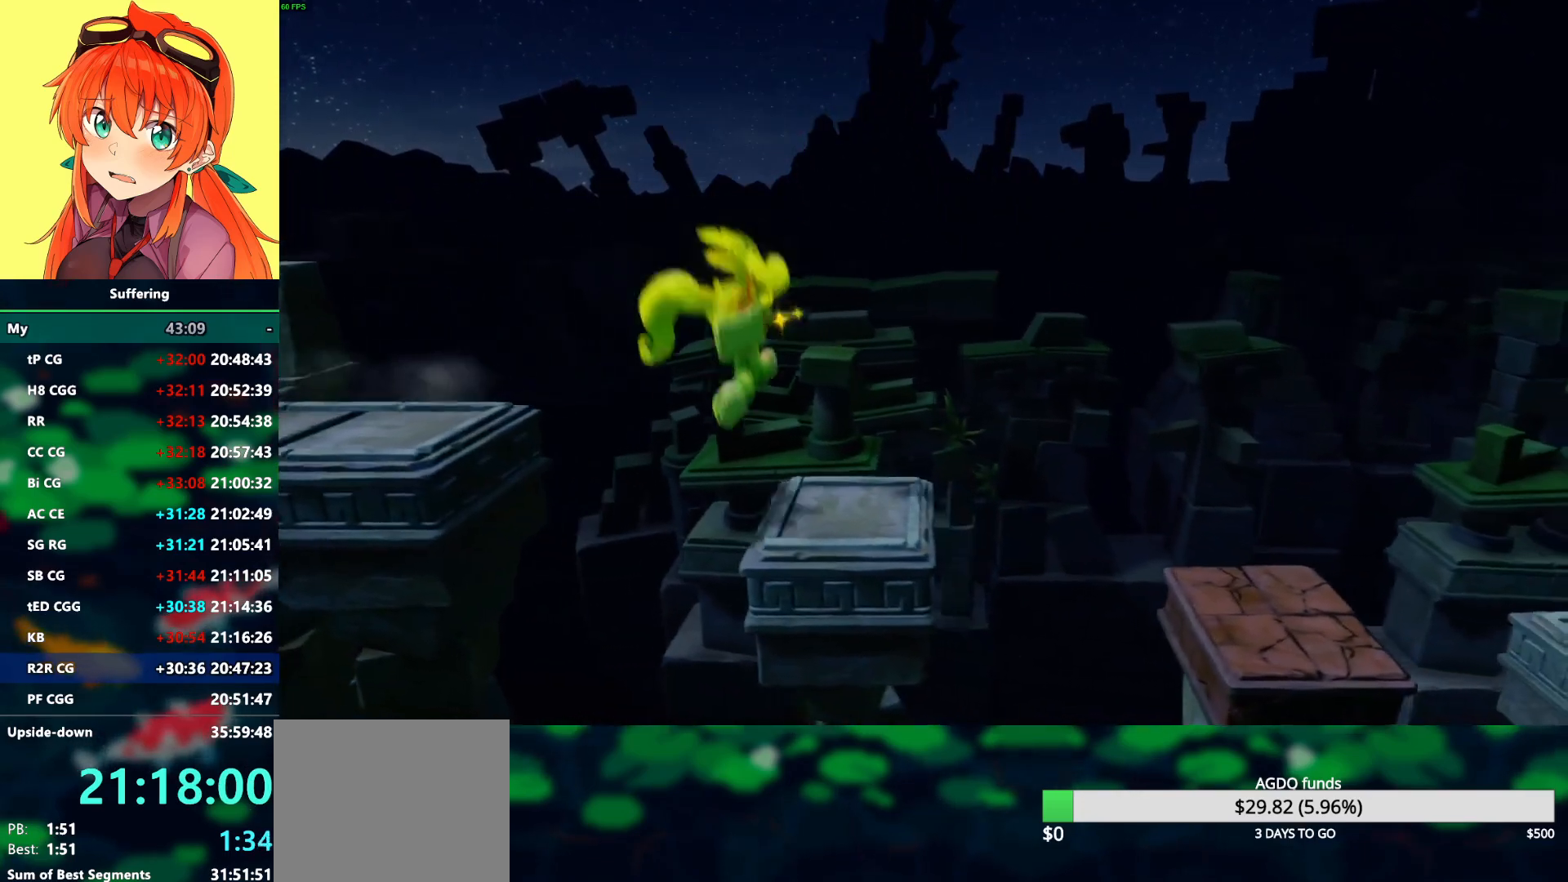
{"dt_ms": 500, "buttons": ["CROSS", "DPAD_RIGHT"], "left_stick": "center", "right_stick": "center", "events": [[217, "CROSS", "down"]]}
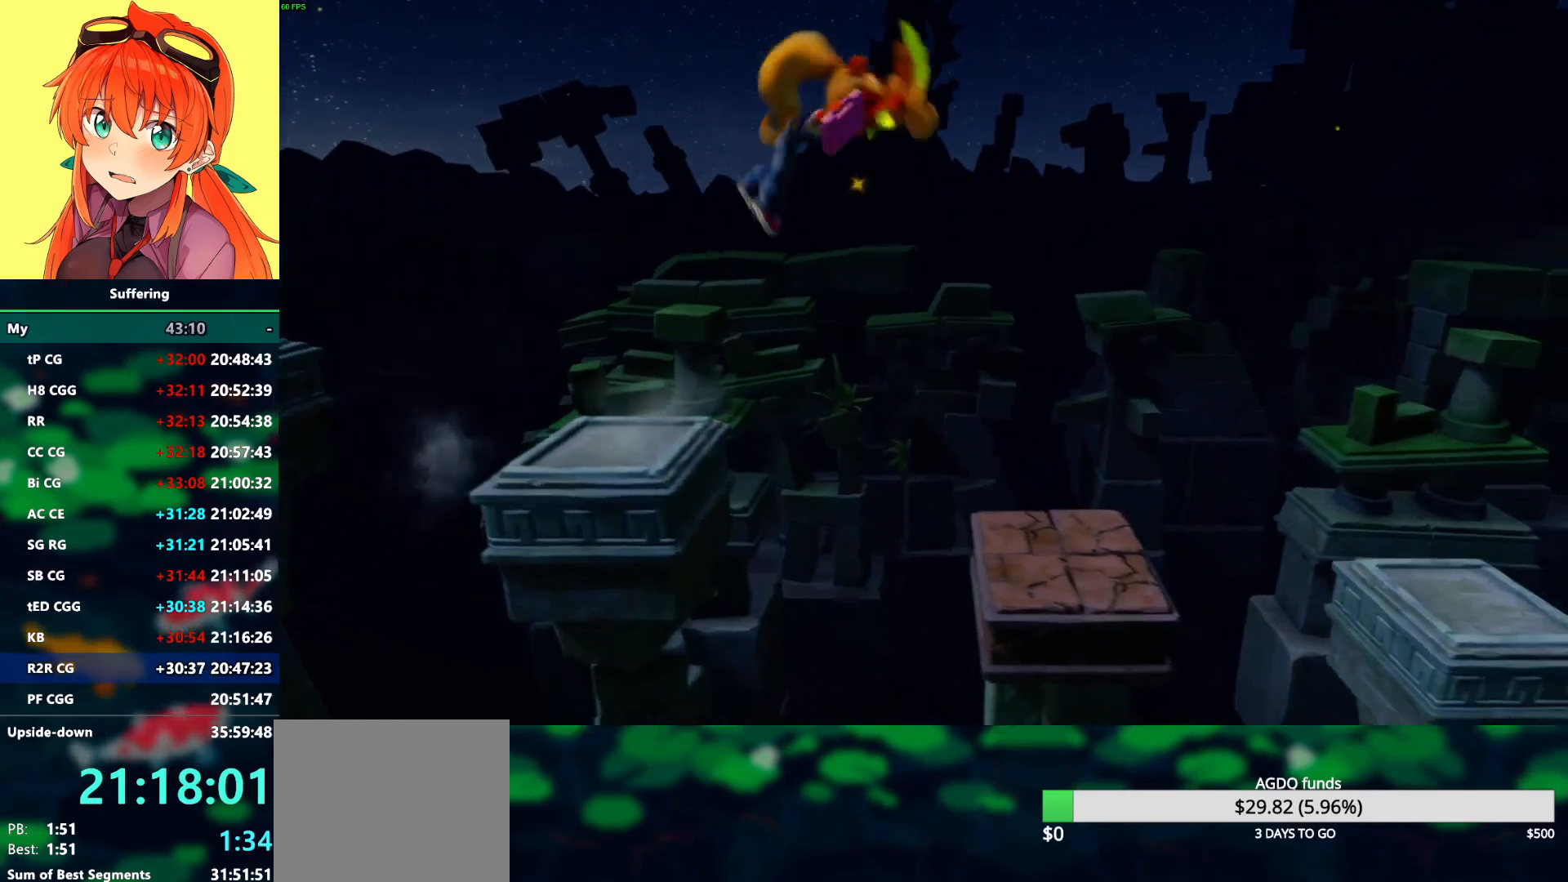
{"dt_ms": 500, "buttons": ["DPAD_RIGHT"], "left_stick": "center", "right_stick": "center", "events": [[17, "CROSS", "up"], [317, "DPAD_RIGHT", "up"], [367, "DPAD_RIGHT", "down"]]}
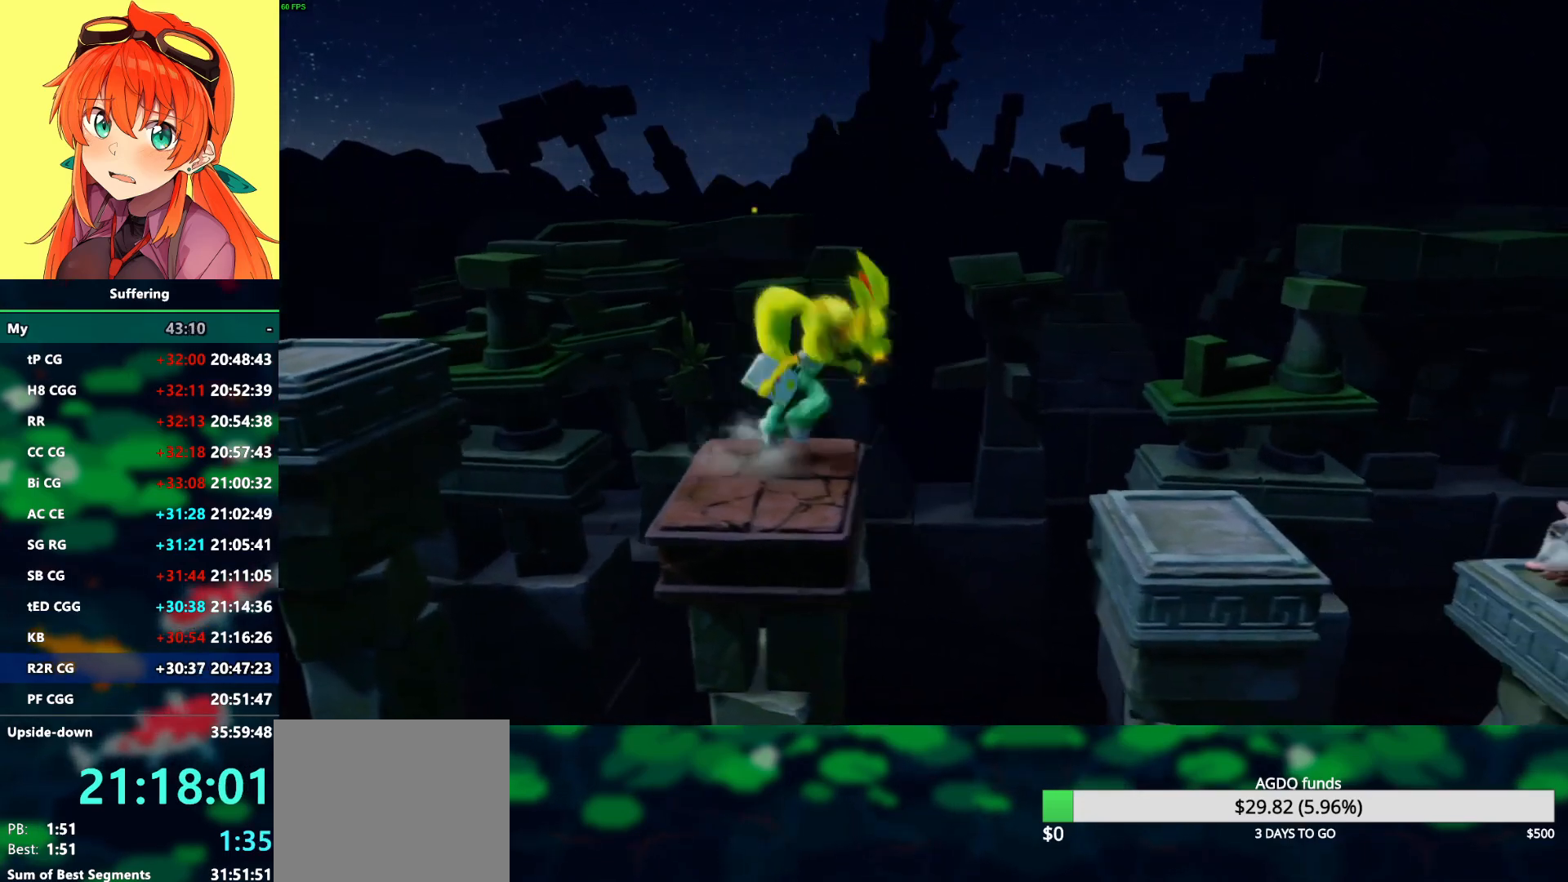
{"dt_ms": 500, "buttons": ["DPAD_RIGHT"], "left_stick": "center", "right_stick": "center", "events": [[33, "CROSS", "down"], [283, "CROSS", "up"], [283, "DPAD_DOWN", "down"], [367, "DPAD_DOWN", "up"]]}
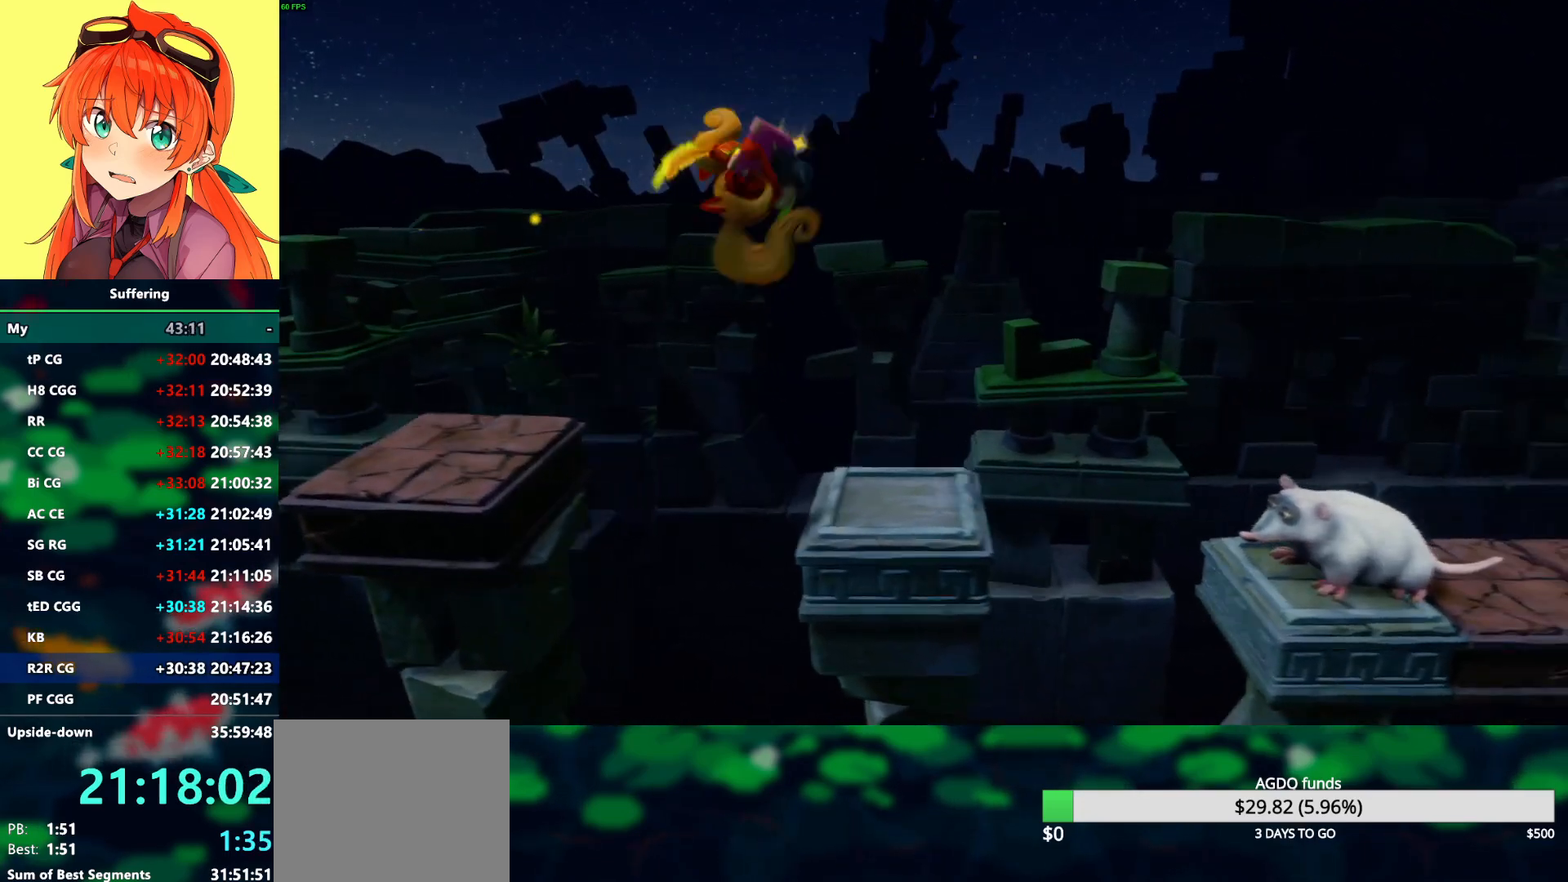
{"dt_ms": 500, "buttons": ["CROSS", "DPAD_RIGHT"], "left_stick": "center", "right_stick": "center", "events": [[267, "CROSS", "down"]]}
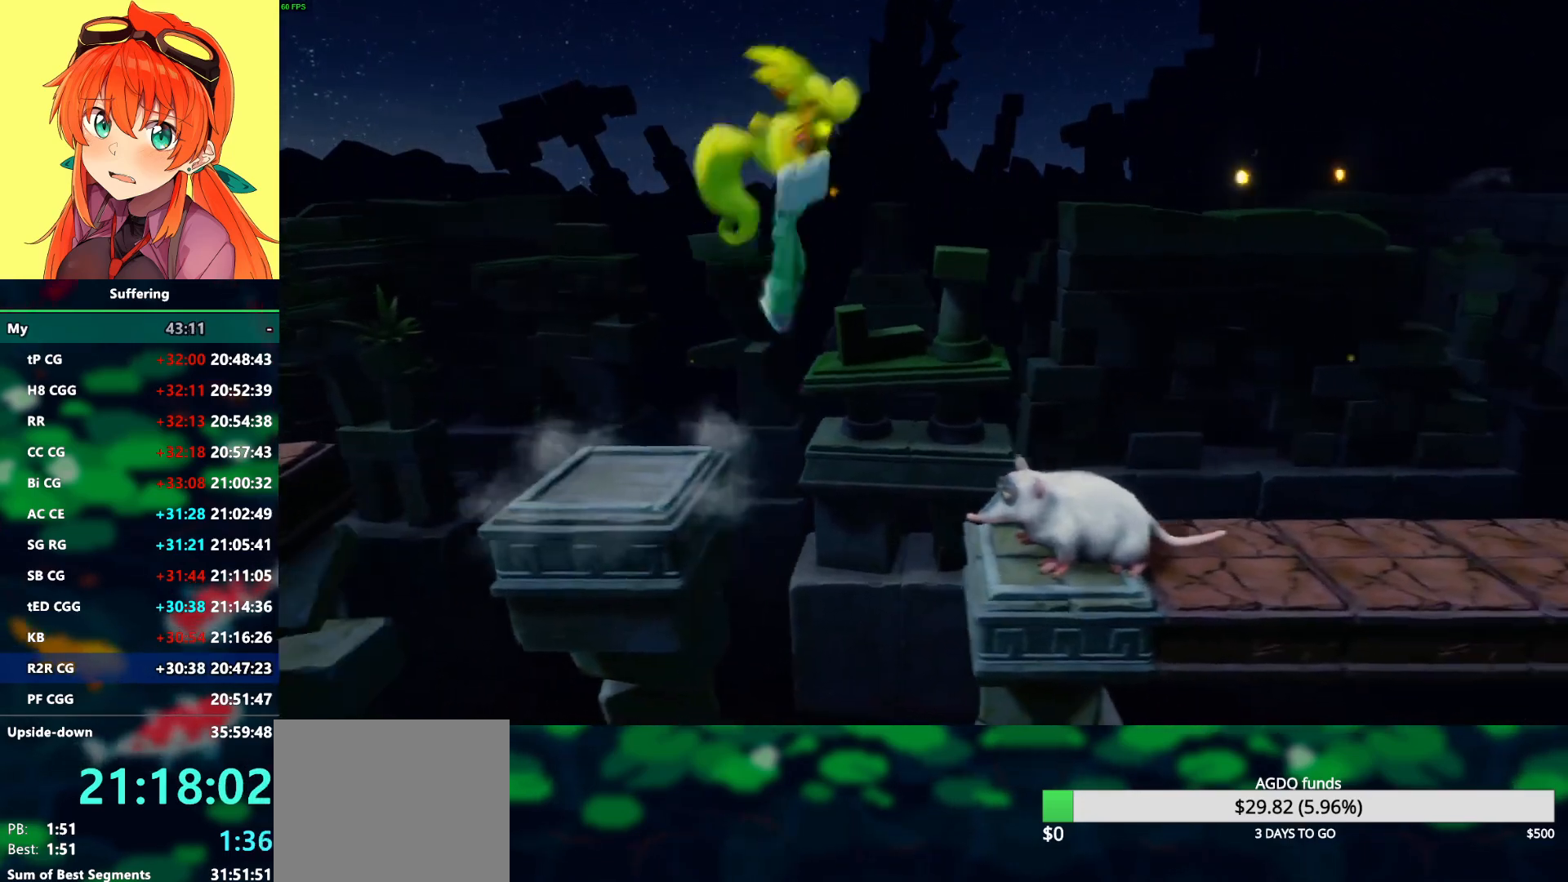
{"dt_ms": 500, "buttons": ["DPAD_RIGHT"], "left_stick": "center", "right_stick": "center", "events": [[50, "CROSS", "up"], [200, "SQUARE", "down"], [333, "SQUARE", "up"]]}
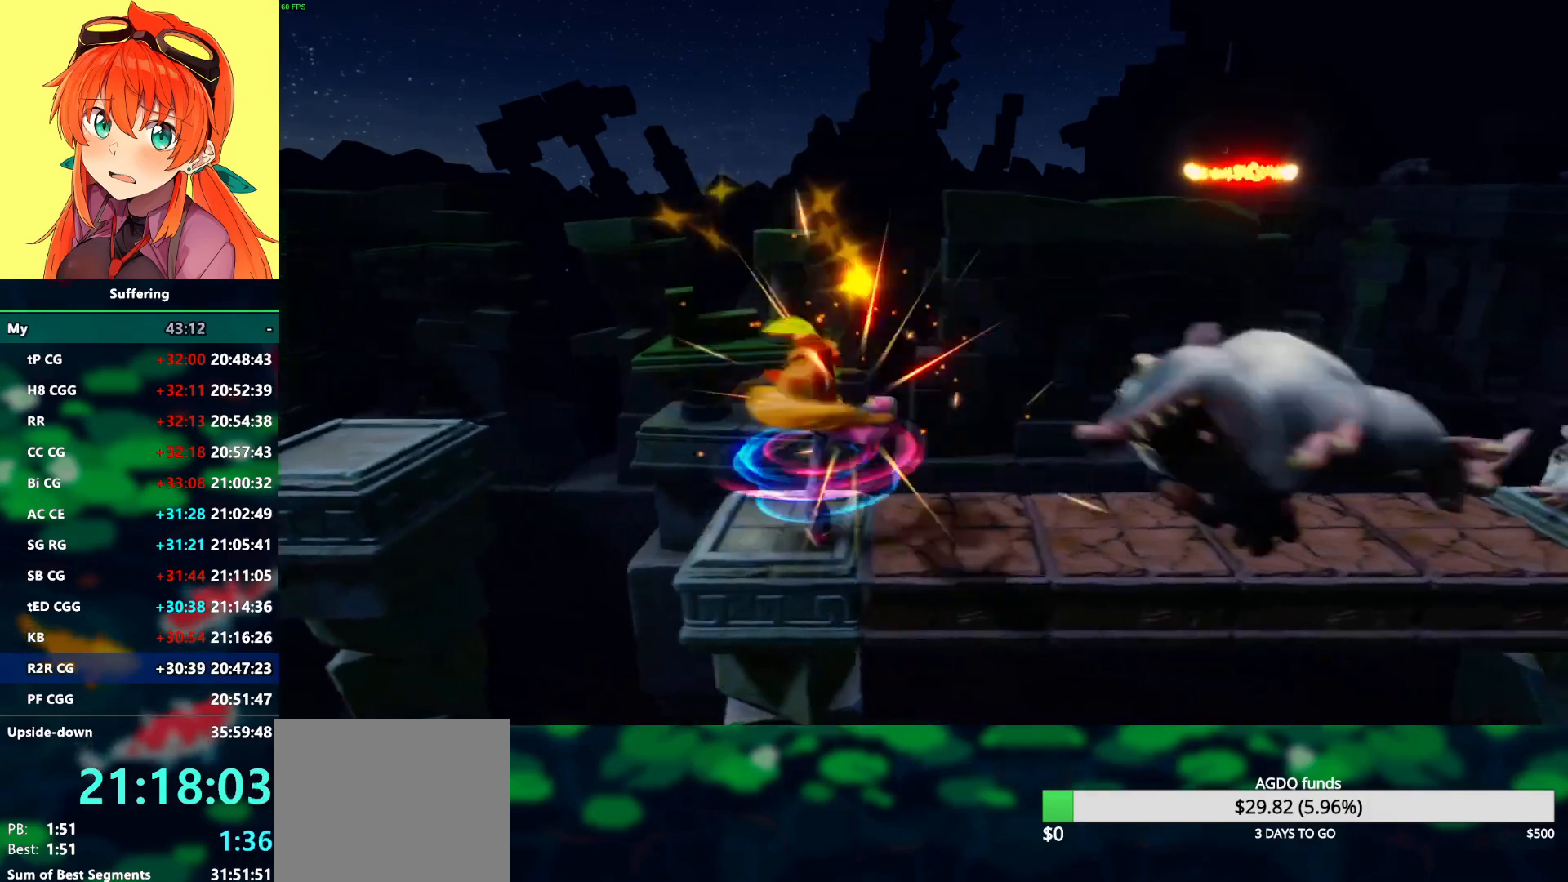
{"dt_ms": 500, "buttons": ["DPAD_RIGHT"], "left_stick": "center", "right_stick": "center", "events": []}